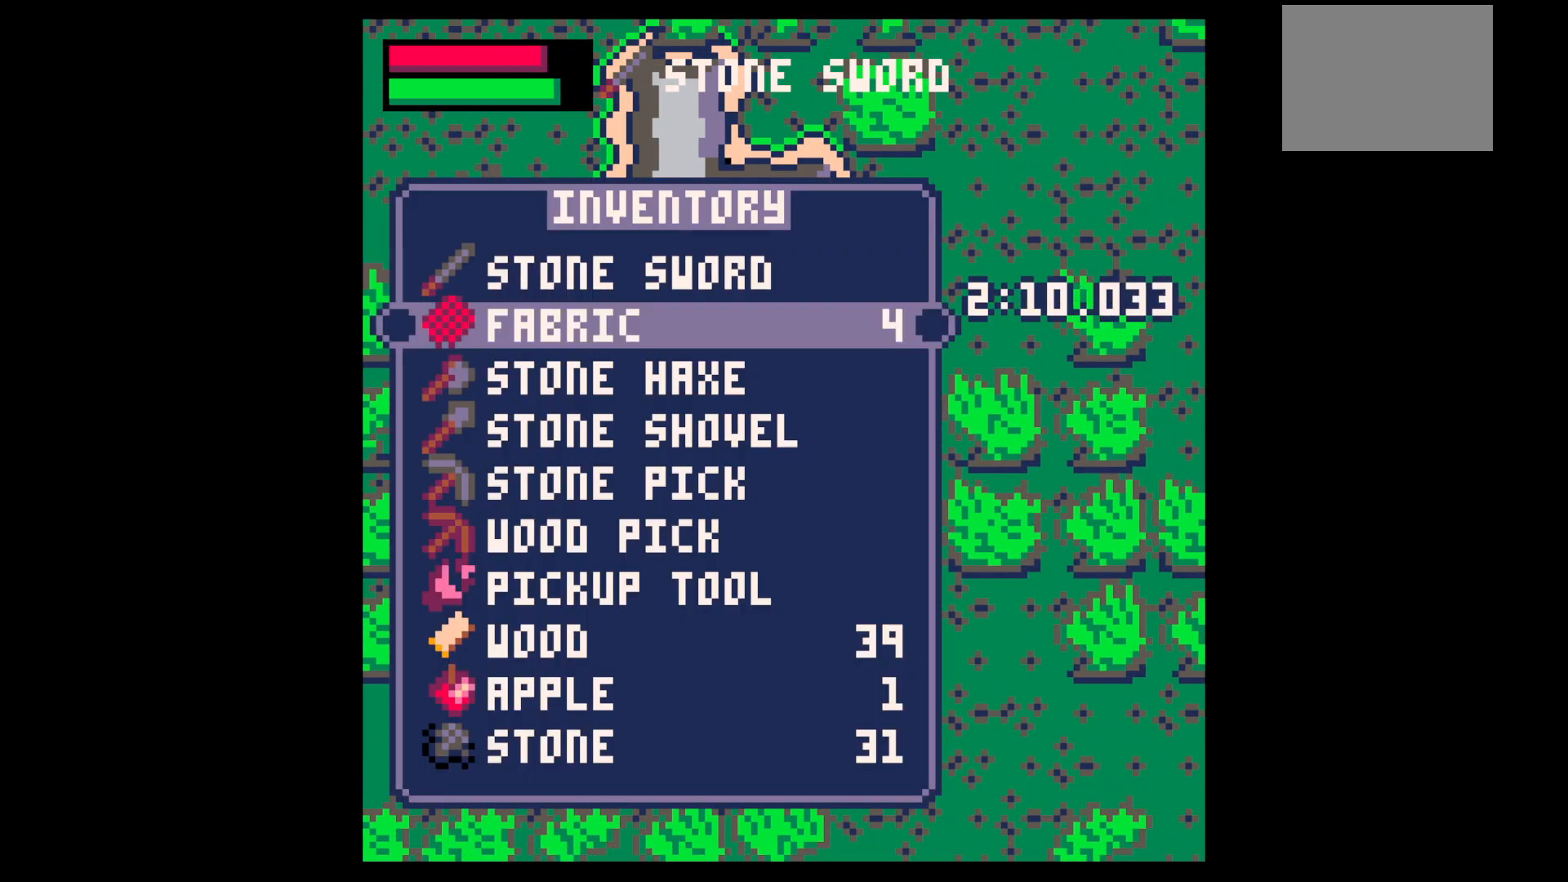
Gameplay with keyboard; each line is a JSON object with the keys held at the frame after it. "events" lists presses ("down") and releases ("up") of "down", "left", "right", "up", "x" and "z" between this image and that frame as [ms after this image, input, new state], when the widget could be followed in between. No other keys are recorded. Mouse input is not recorded.
{"keys": ["right", "x"], "events": [[17, "z", "up"], [117, "down", "down"], [150, "down", "up"], [200, "x", "down"], [250, "right", "down"], [300, "x", "up"], [383, "x", "down"]]}
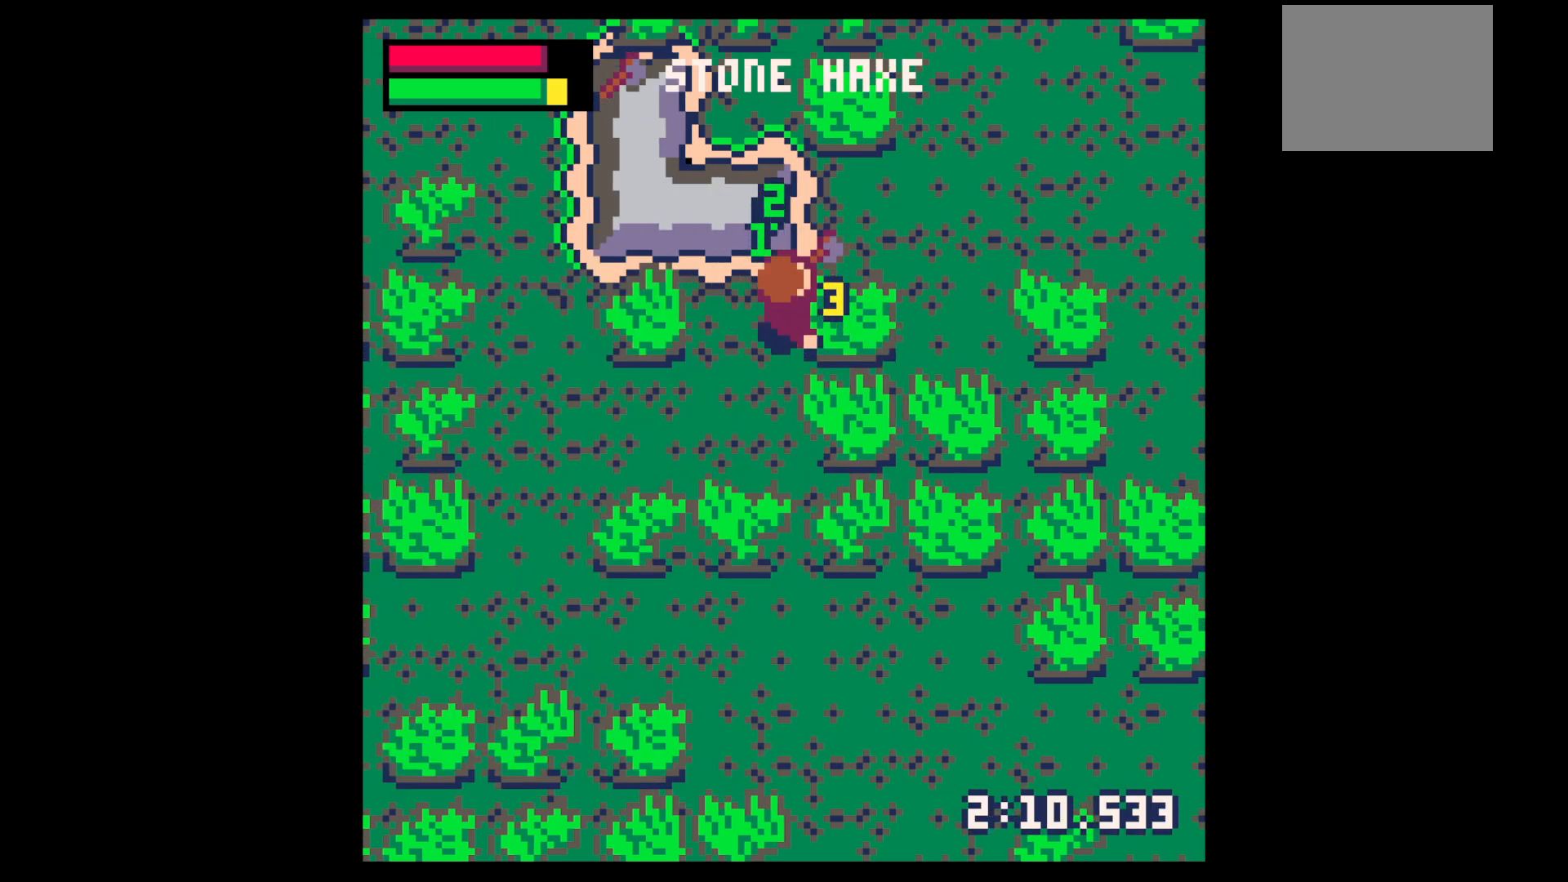
{"keys": ["down"], "events": [[417, "x", "up"], [467, "down", "down"], [467, "right", "up"]]}
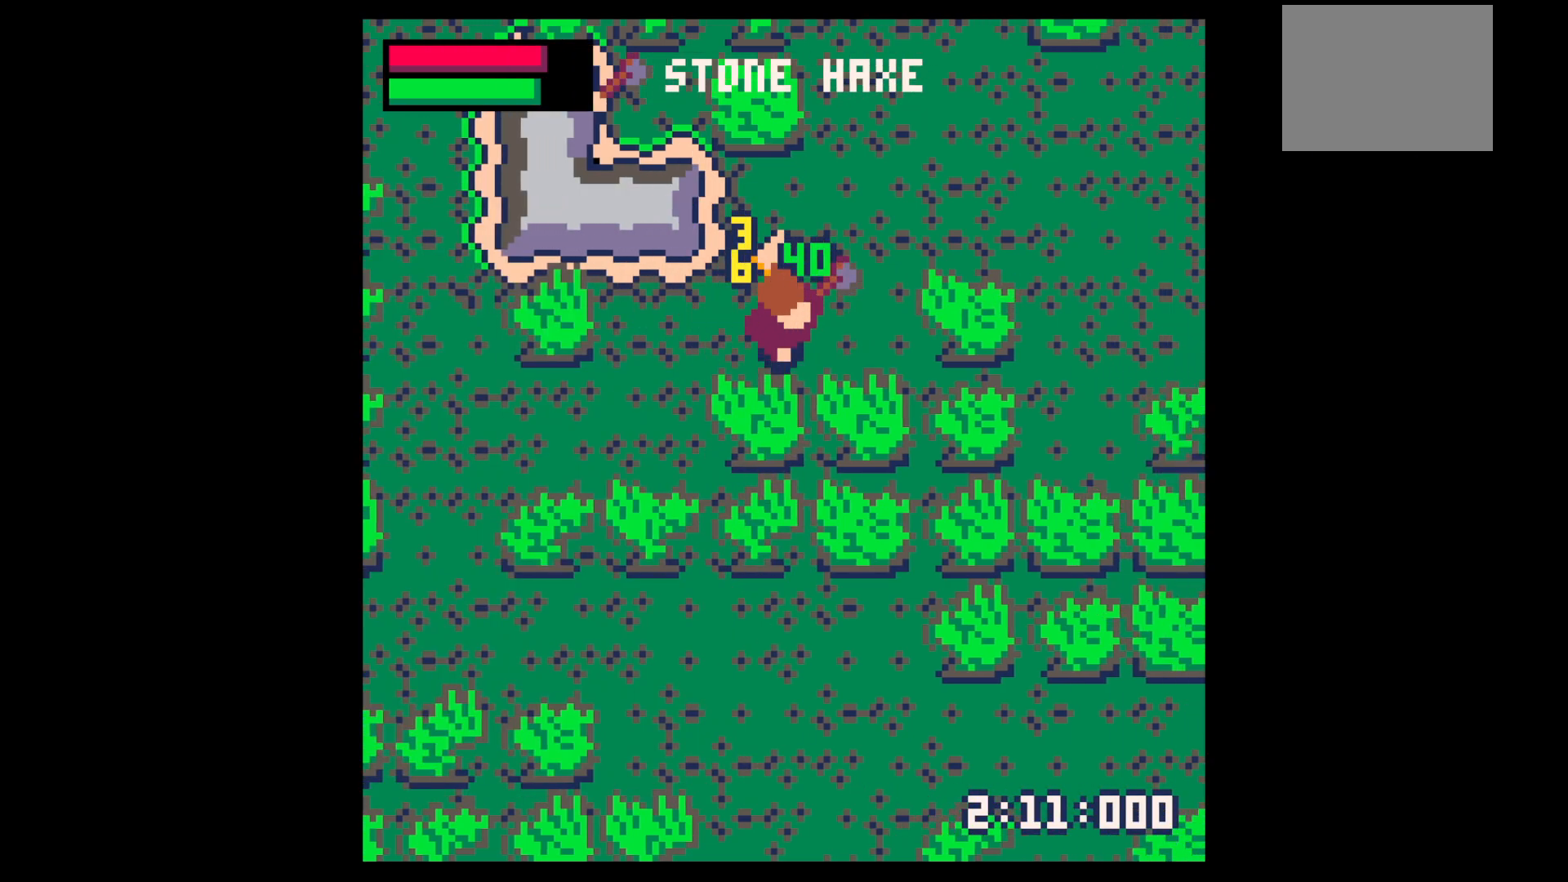
{"keys": ["left", "up"], "events": [[17, "down", "up"], [17, "left", "down"], [133, "left", "up"], [133, "right", "down"], [183, "up", "down"], [383, "right", "up"], [467, "left", "down"]]}
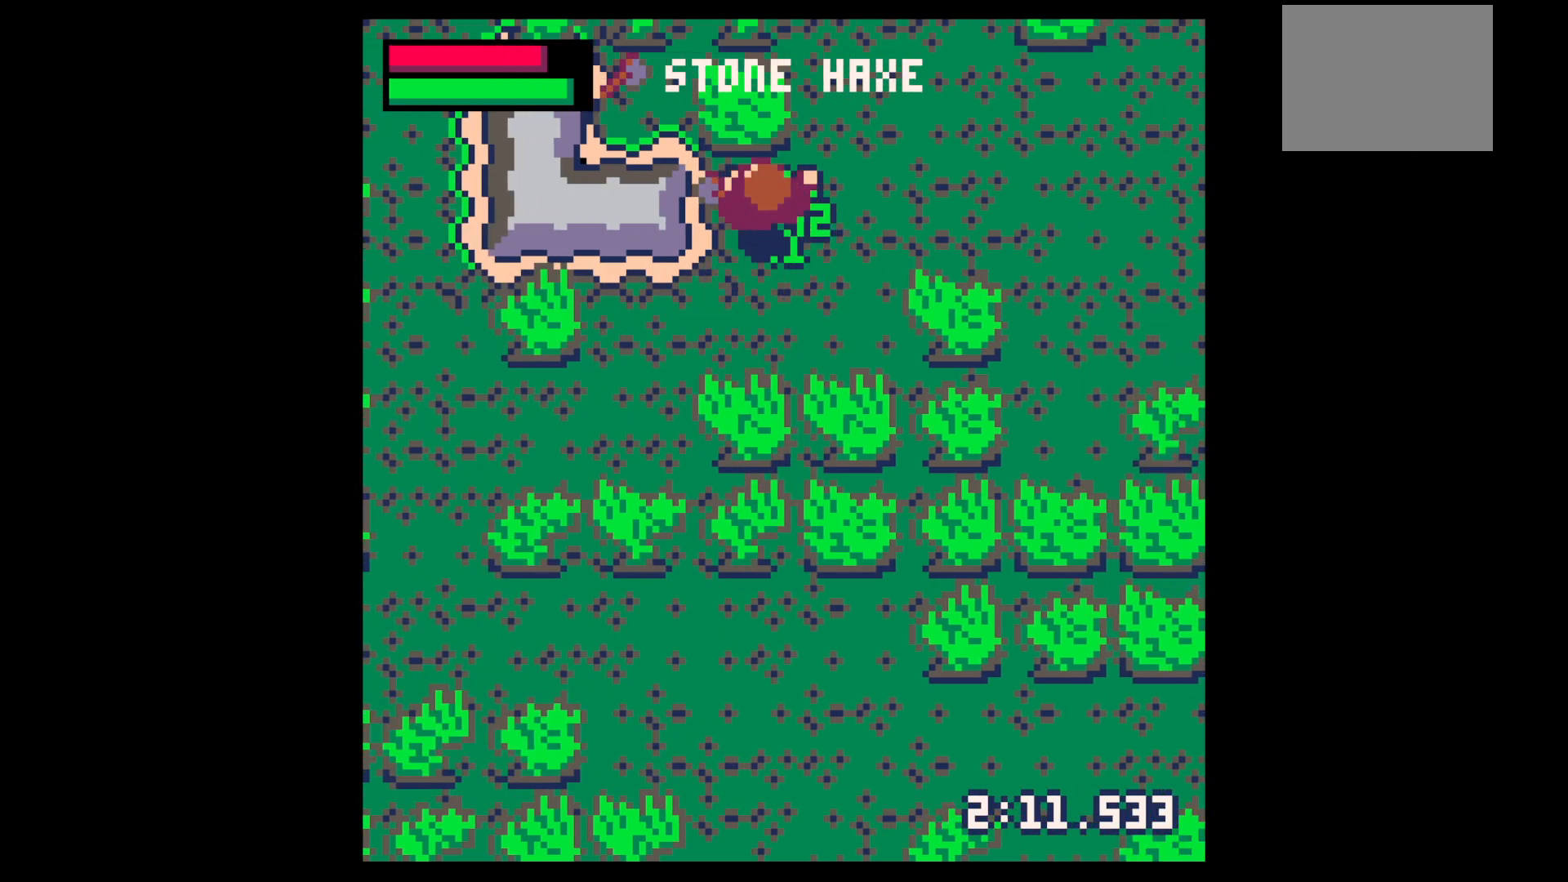
{"keys": ["up", "x"], "events": [[167, "left", "up"], [167, "x", "down"]]}
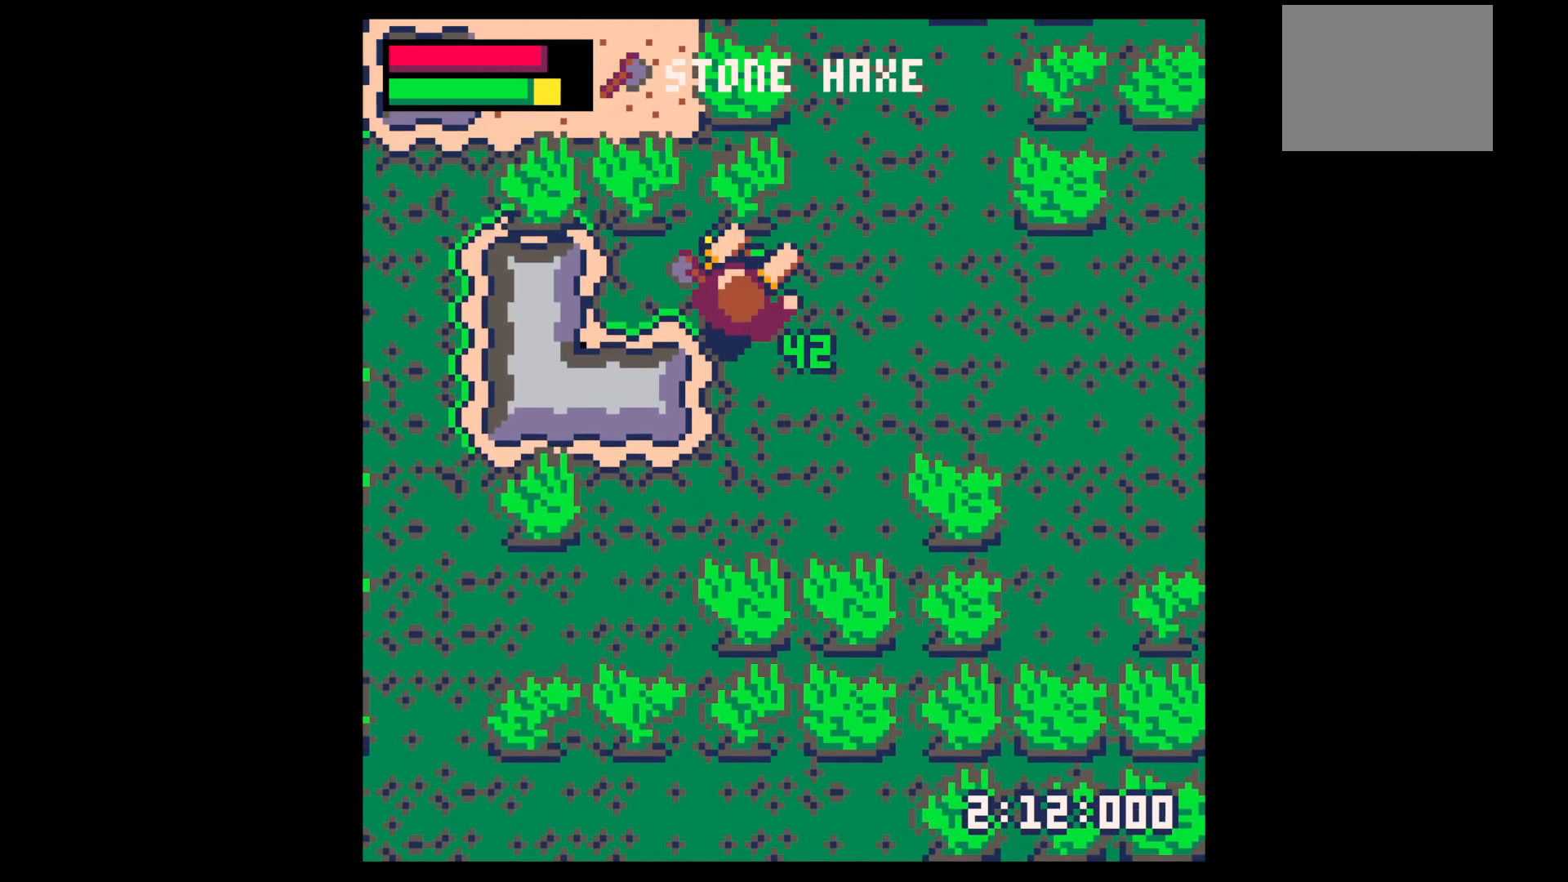
{"keys": ["x"], "events": [[500, "up", "up"]]}
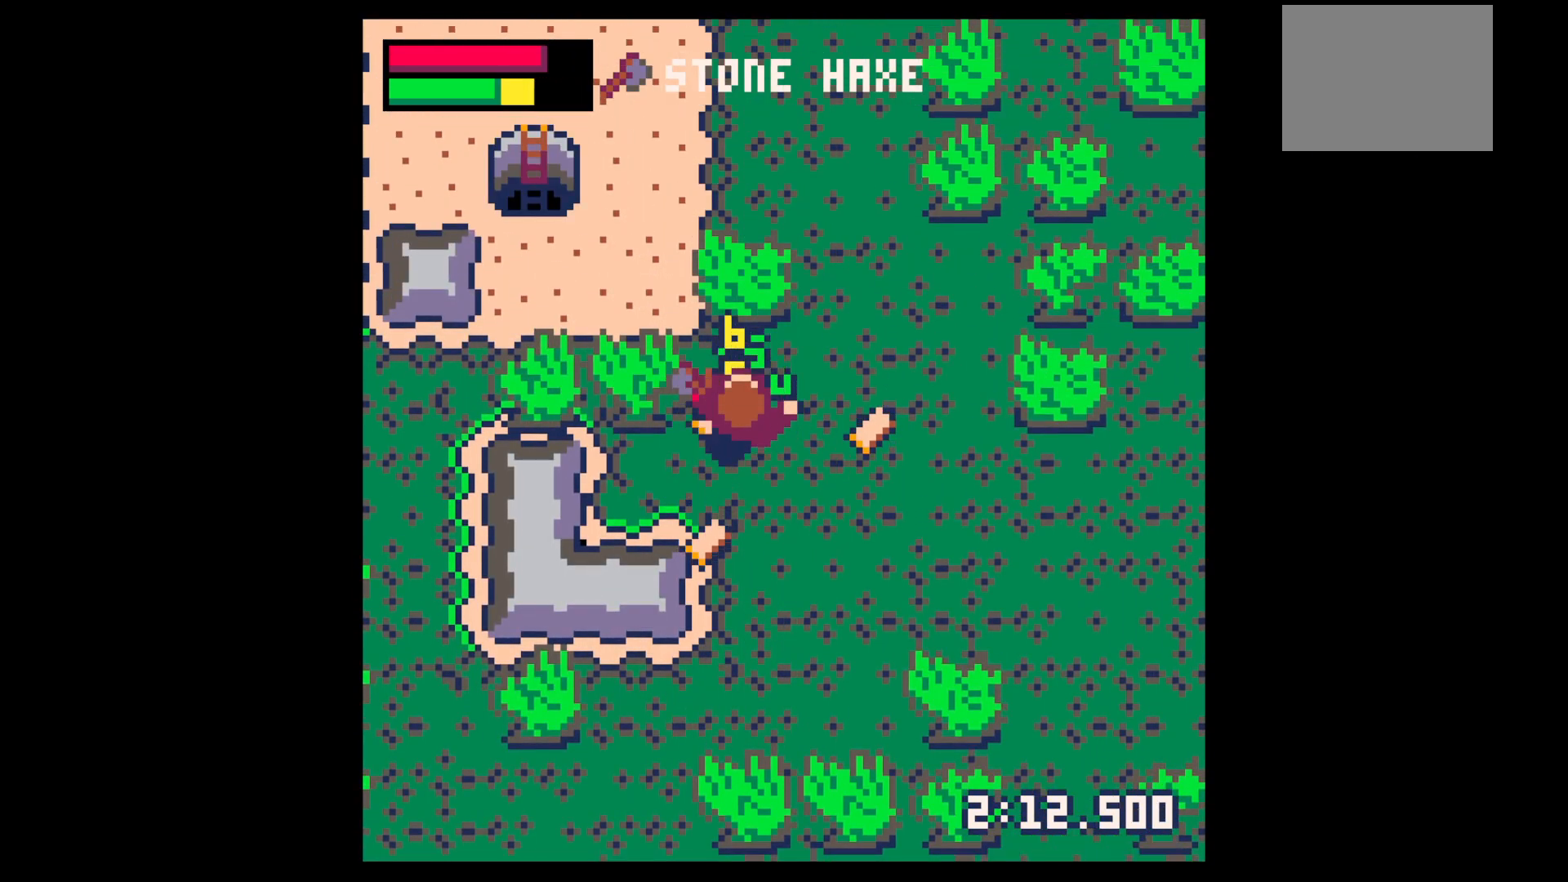
{"keys": ["right"], "events": [[100, "down", "down"], [100, "x", "up"], [333, "left", "down"], [483, "down", "up"], [483, "left", "up"], [483, "right", "down"]]}
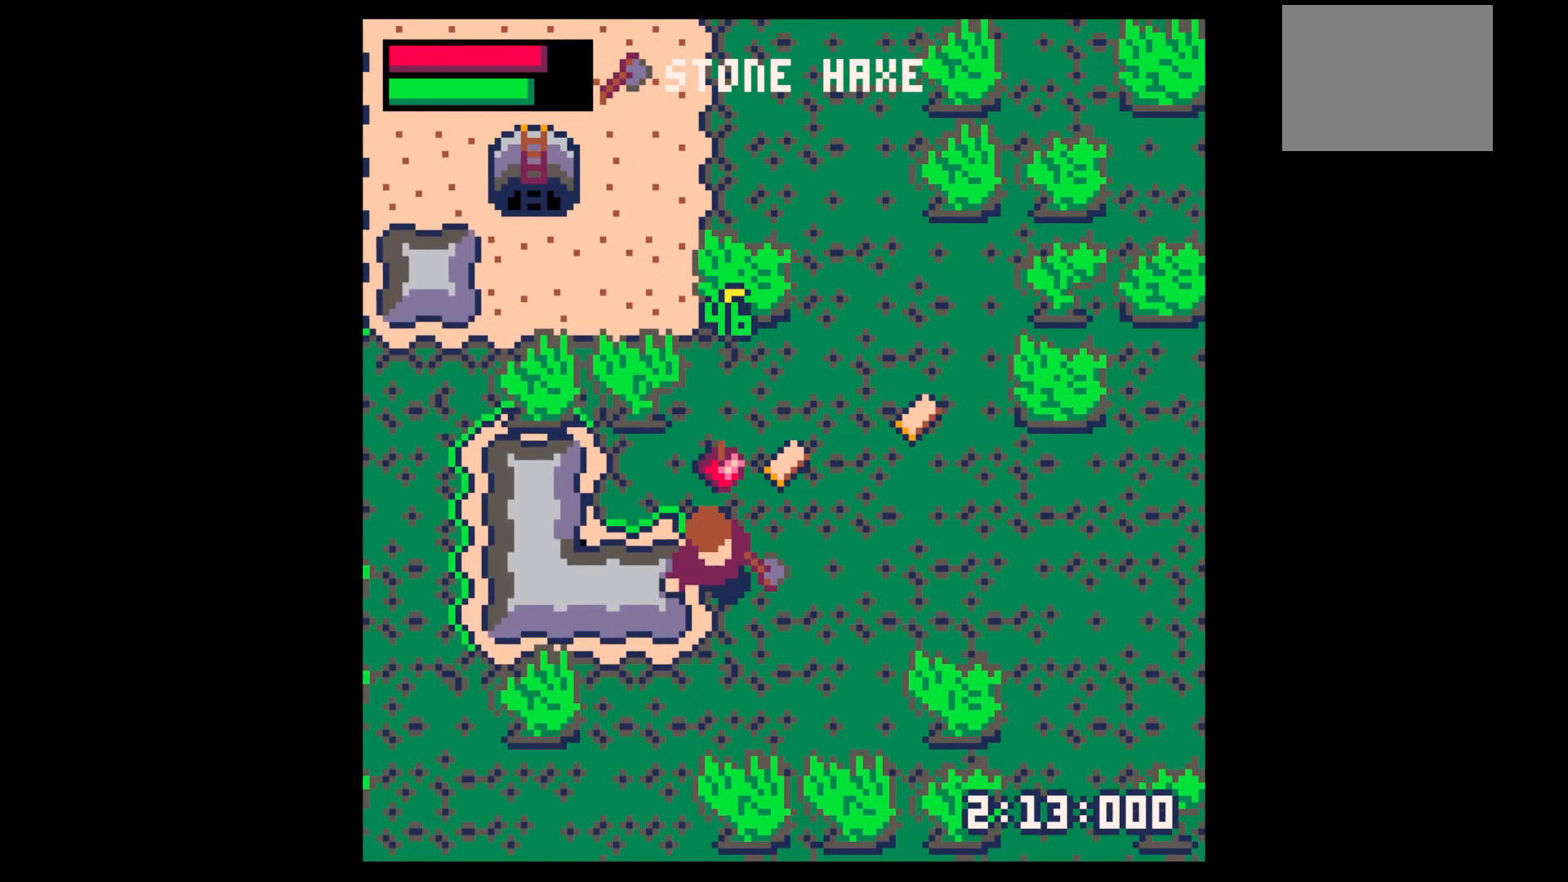
{"keys": ["right", "up"], "events": [[117, "up", "down"], [150, "right", "up"], [200, "right", "down"], [400, "up", "up"], [483, "up", "down"]]}
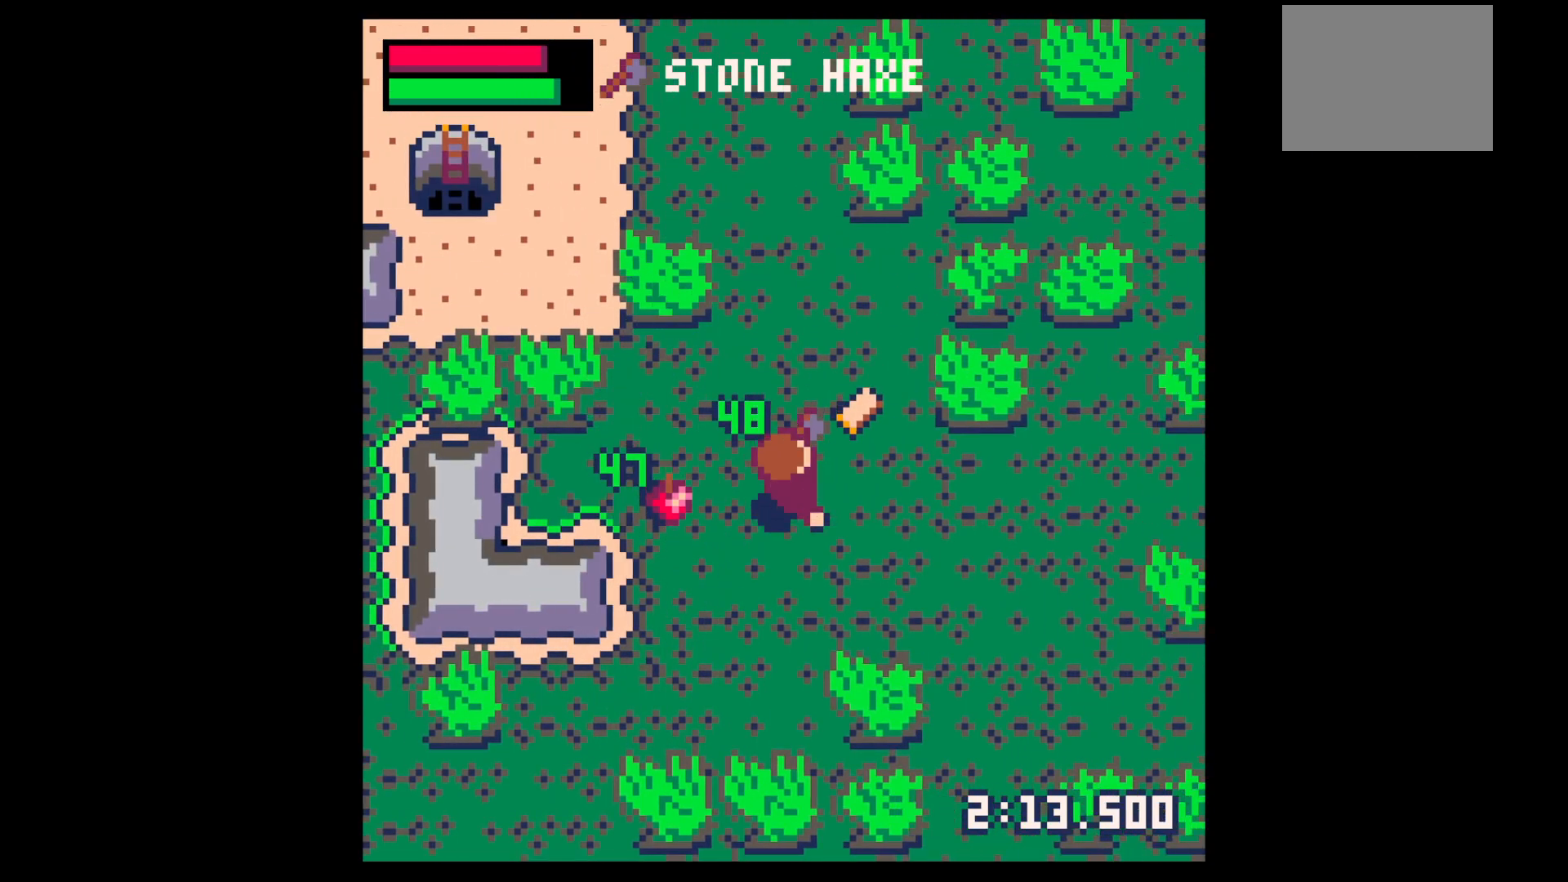
{"keys": ["right", "x"], "events": [[367, "x", "down"], [400, "up", "up"]]}
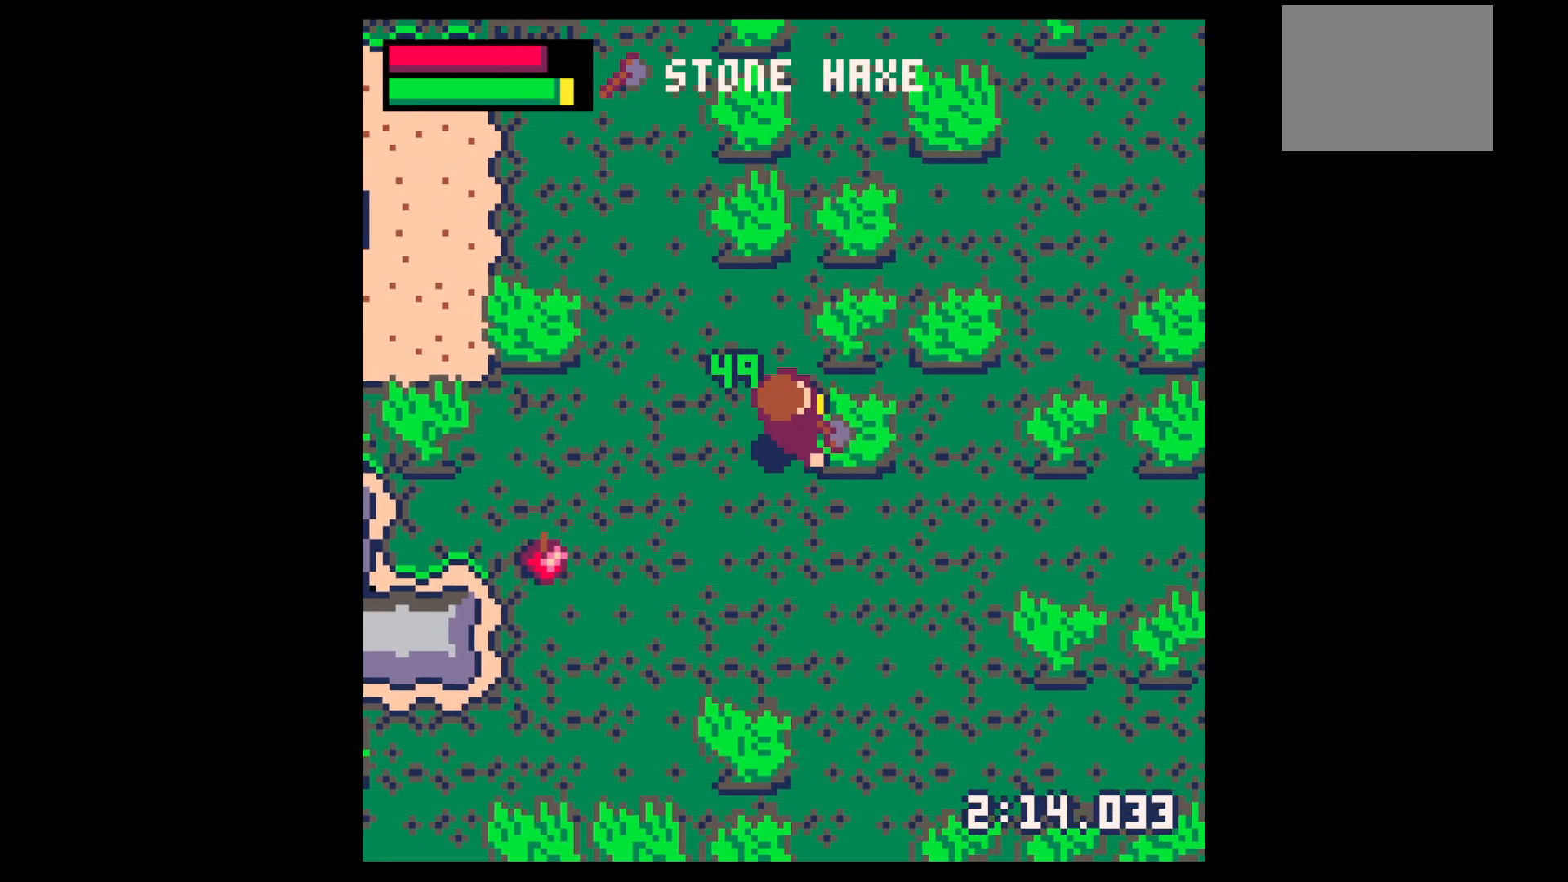
{"keys": ["right", "up"], "events": [[50, "right", "up"], [183, "right", "down"], [417, "x", "up"], [467, "up", "down"]]}
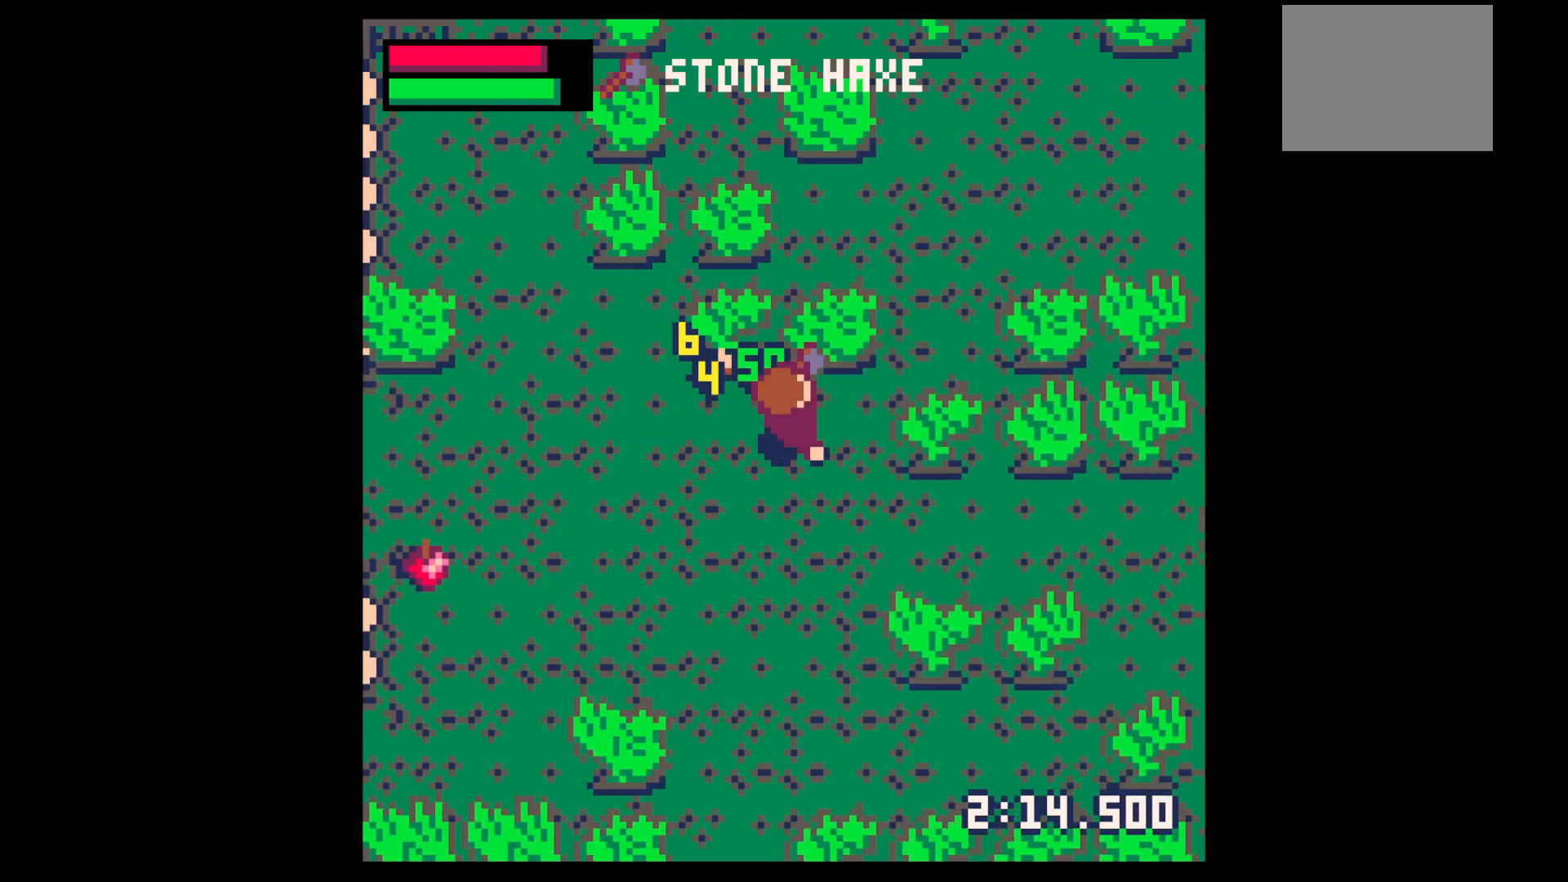
{"keys": ["x"], "events": [[67, "right", "up"], [167, "left", "down"], [167, "up", "up"], [300, "left", "up"], [300, "up", "down"], [350, "x", "down"], [500, "up", "up"]]}
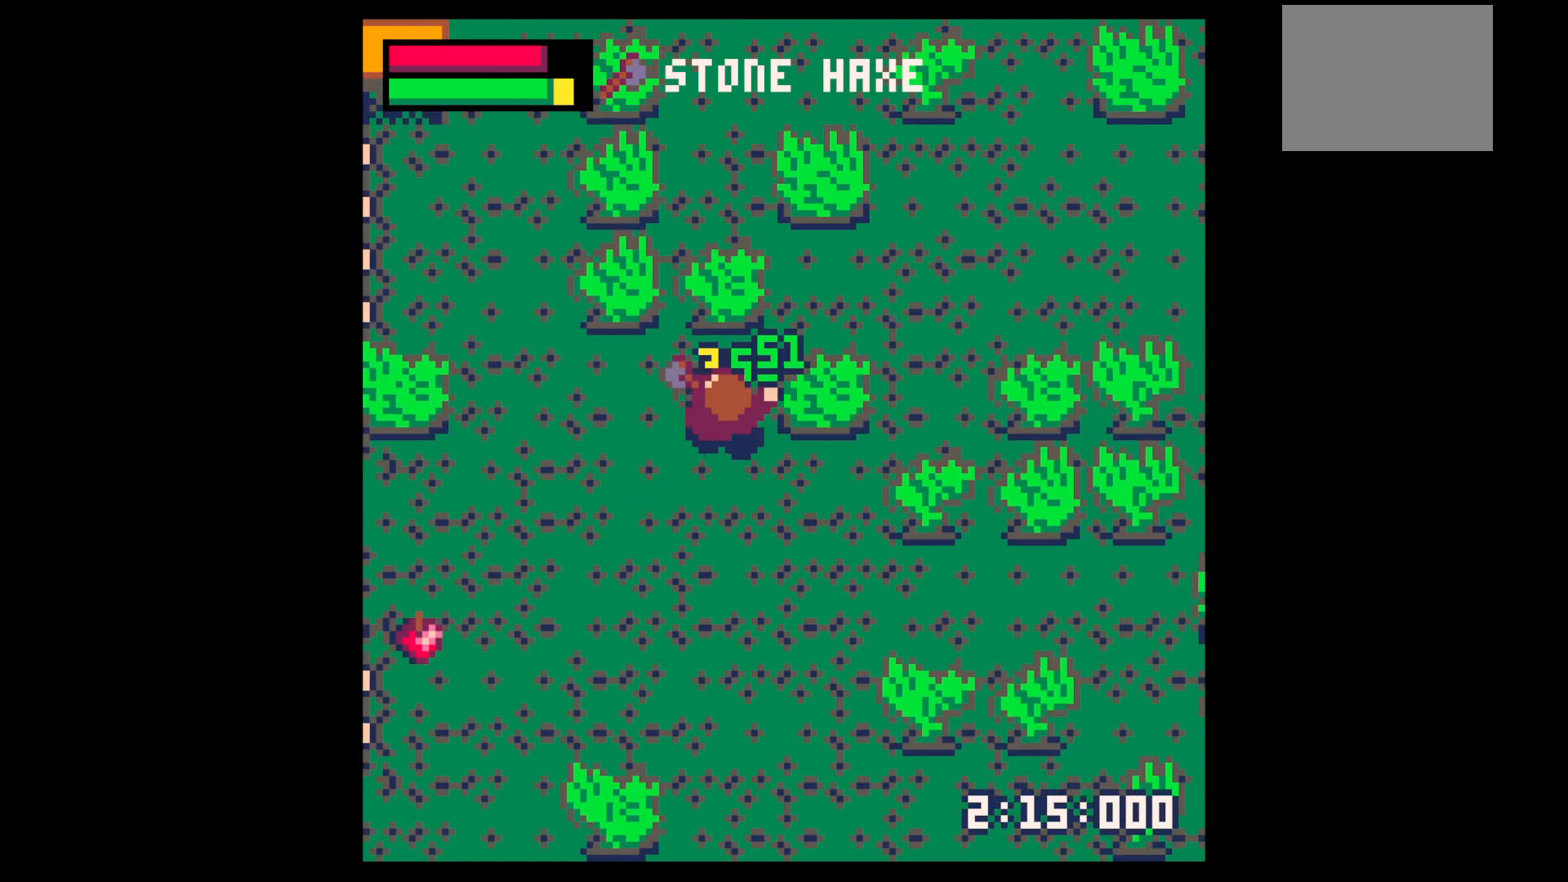
{"keys": ["up"], "events": [[317, "up", "down"], [367, "x", "up"], [417, "right", "down"], [500, "right", "up"]]}
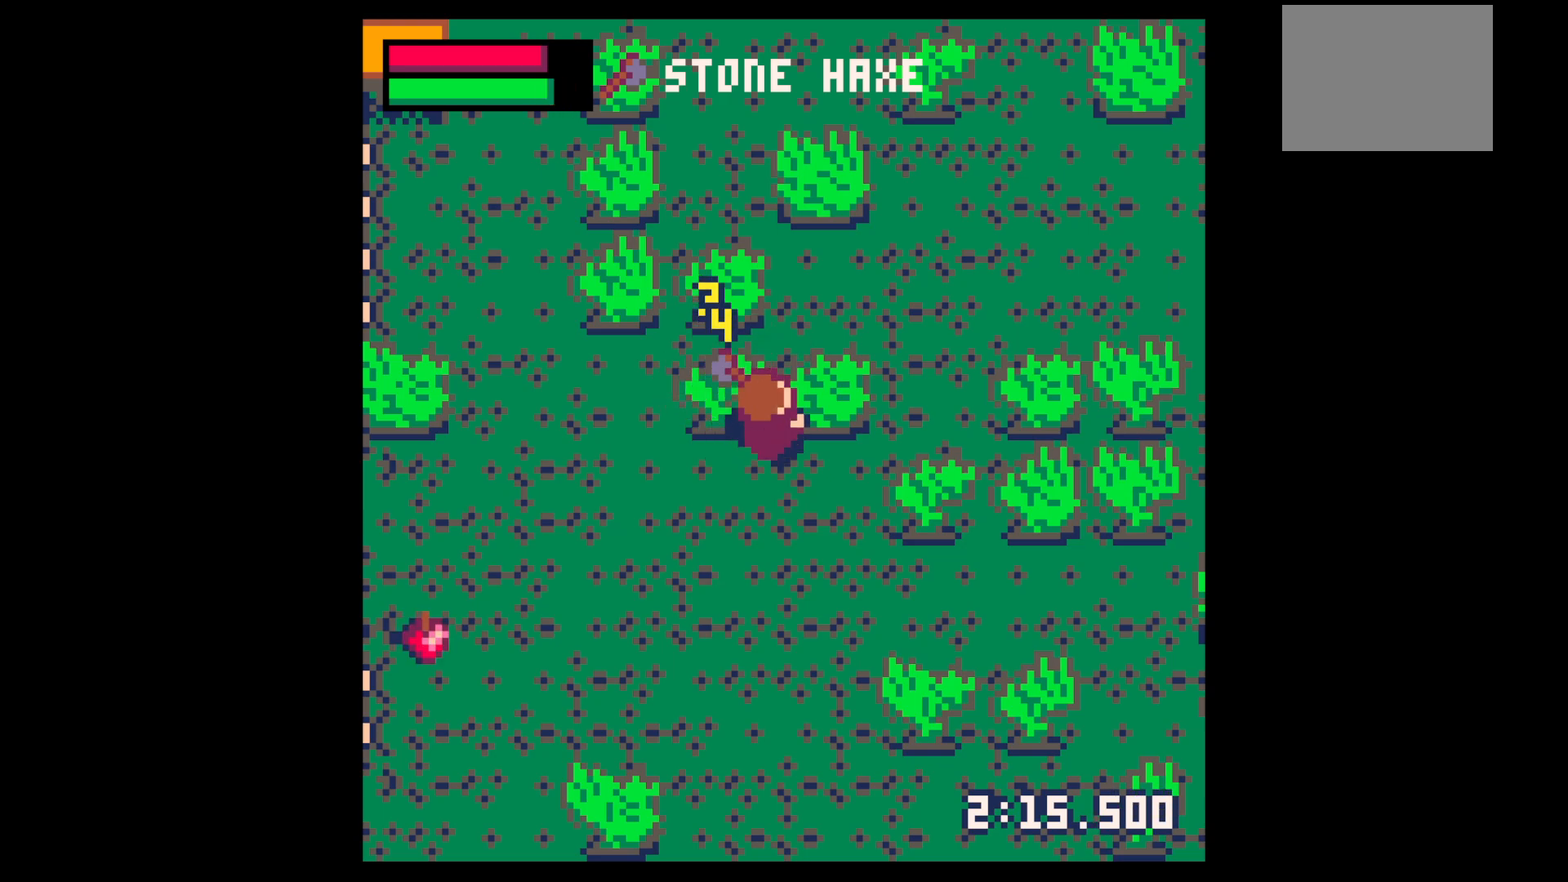
{"keys": ["up", "x"], "events": [[100, "x", "down"], [233, "left", "down"], [233, "x", "up"], [333, "left", "up"], [383, "x", "down"]]}
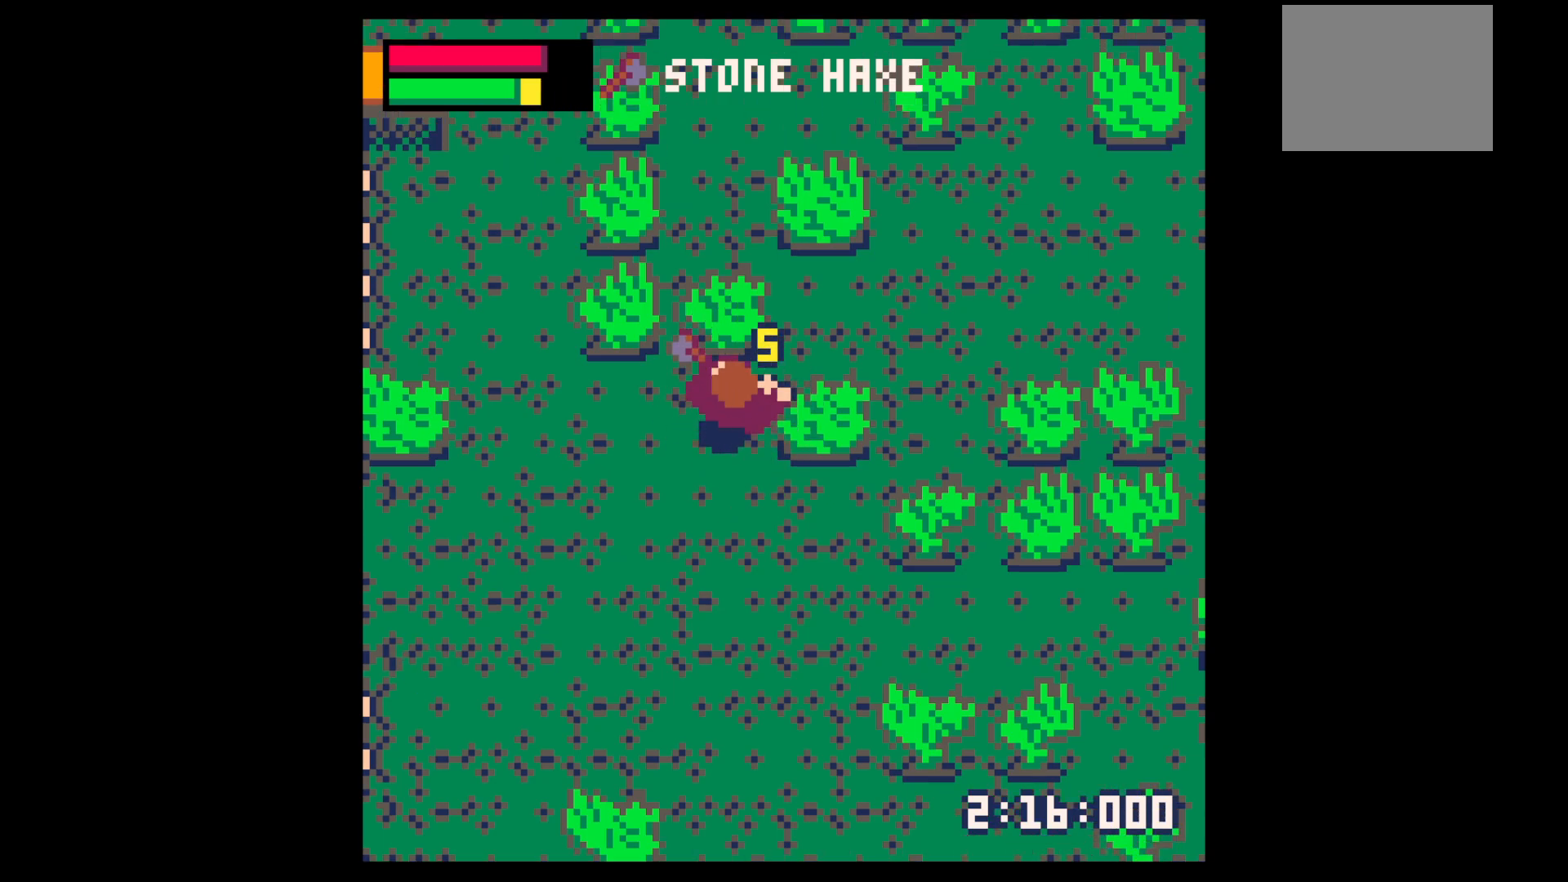
{"keys": ["down", "x"], "events": [[17, "x", "up"], [200, "x", "down"], [250, "up", "up"], [483, "down", "down"]]}
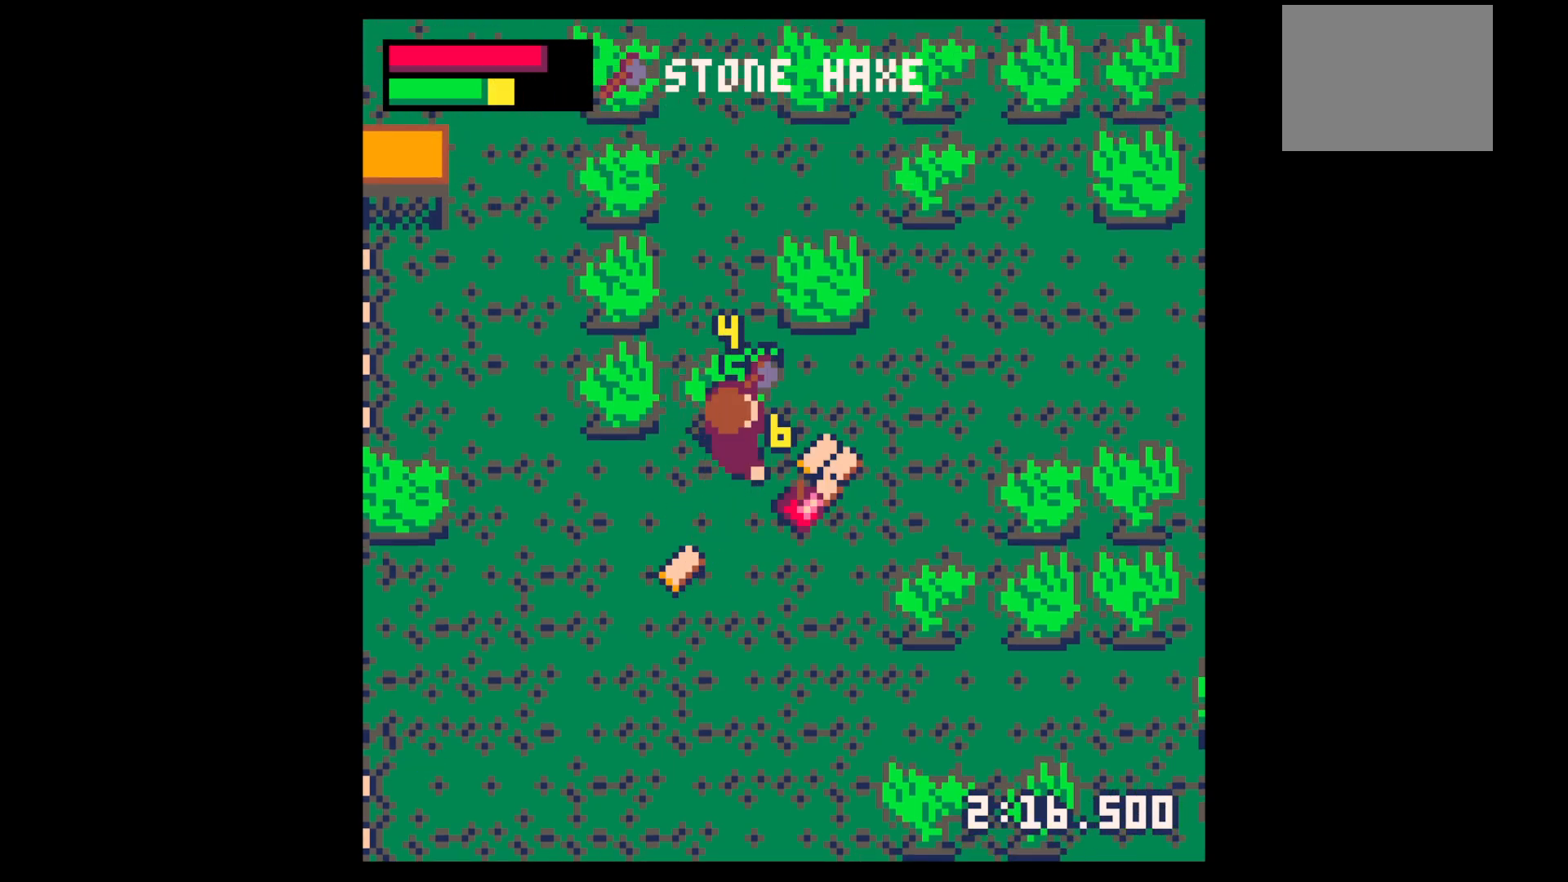
{"keys": ["right"], "events": [[33, "x", "up"], [217, "left", "down"], [500, "down", "up"], [500, "left", "up"], [500, "right", "down"]]}
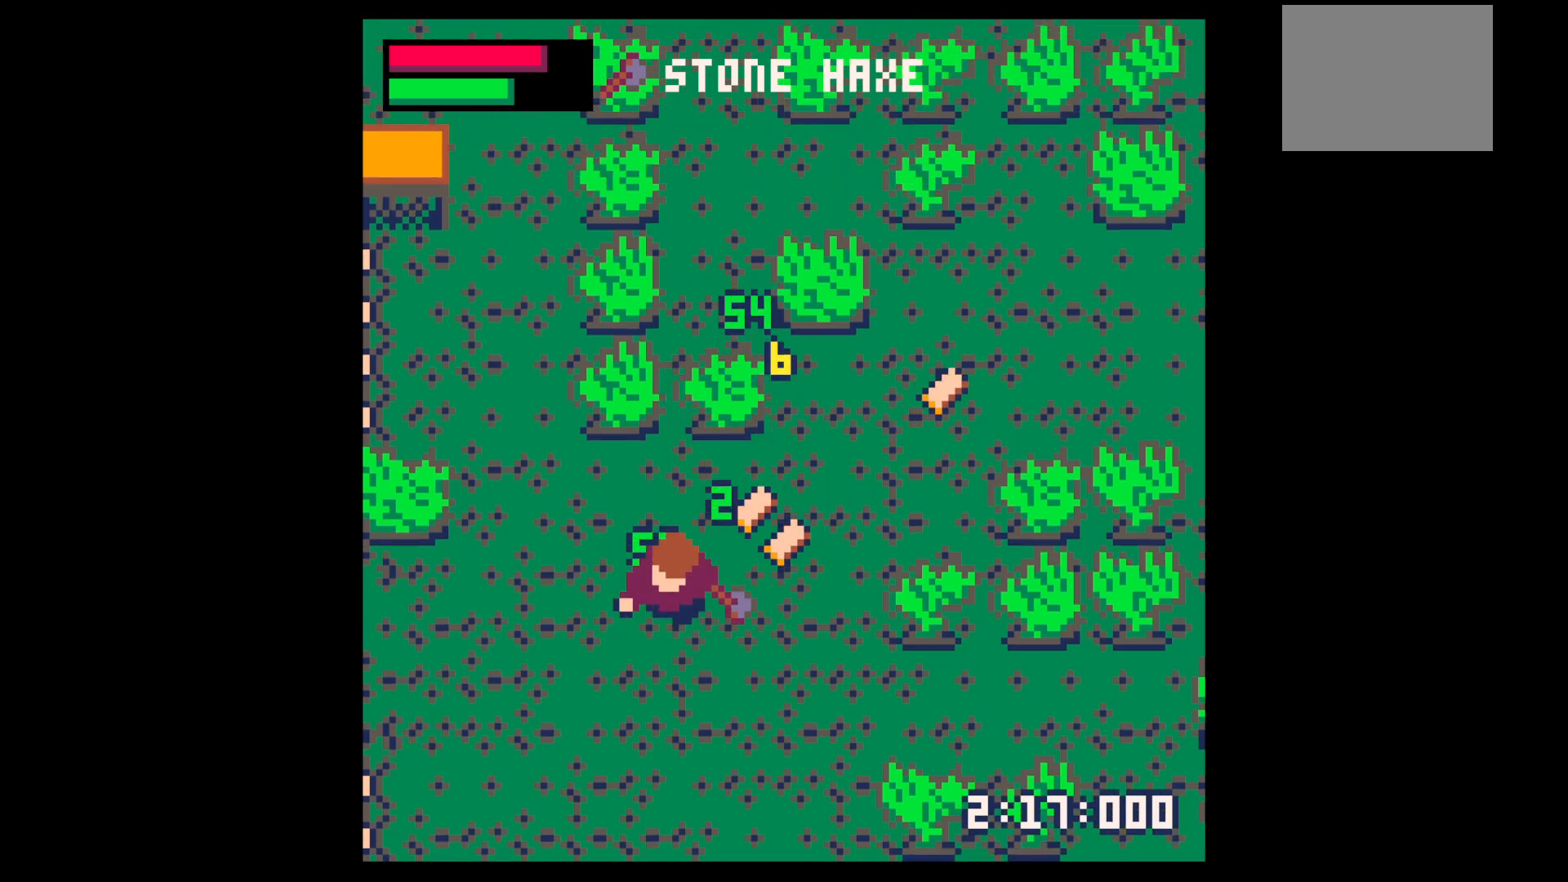
{"keys": ["right", "up"], "events": [[100, "up", "down"], [283, "right", "up"], [383, "right", "down"]]}
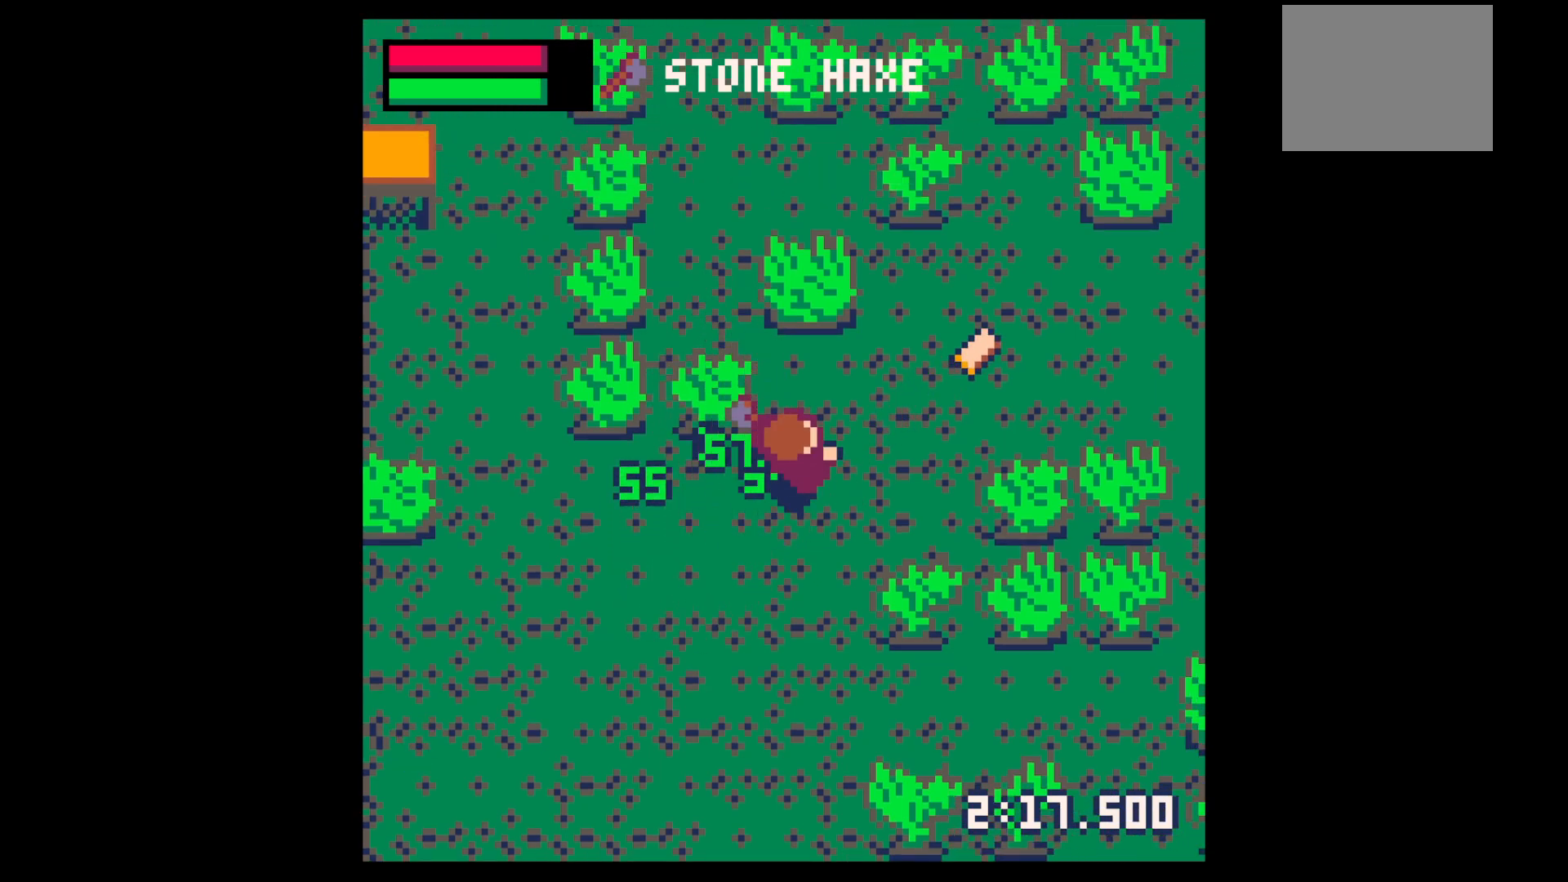
{"keys": ["right", "up"], "events": []}
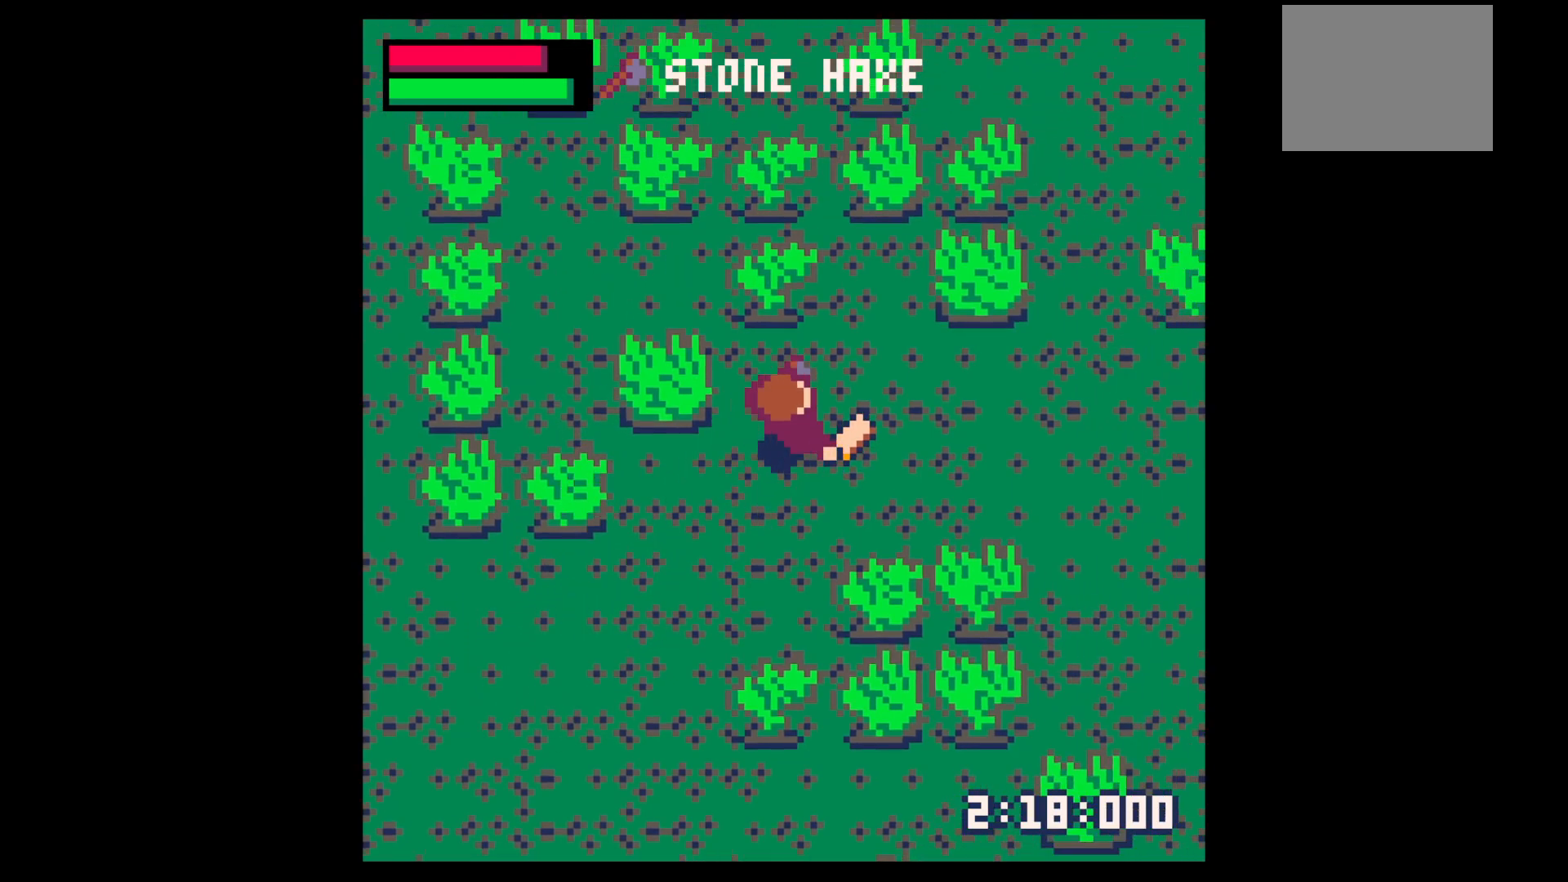
{"keys": ["left"], "events": [[117, "up", "up"], [167, "left", "down"], [233, "down", "down"], [283, "right", "up"], [417, "down", "up"]]}
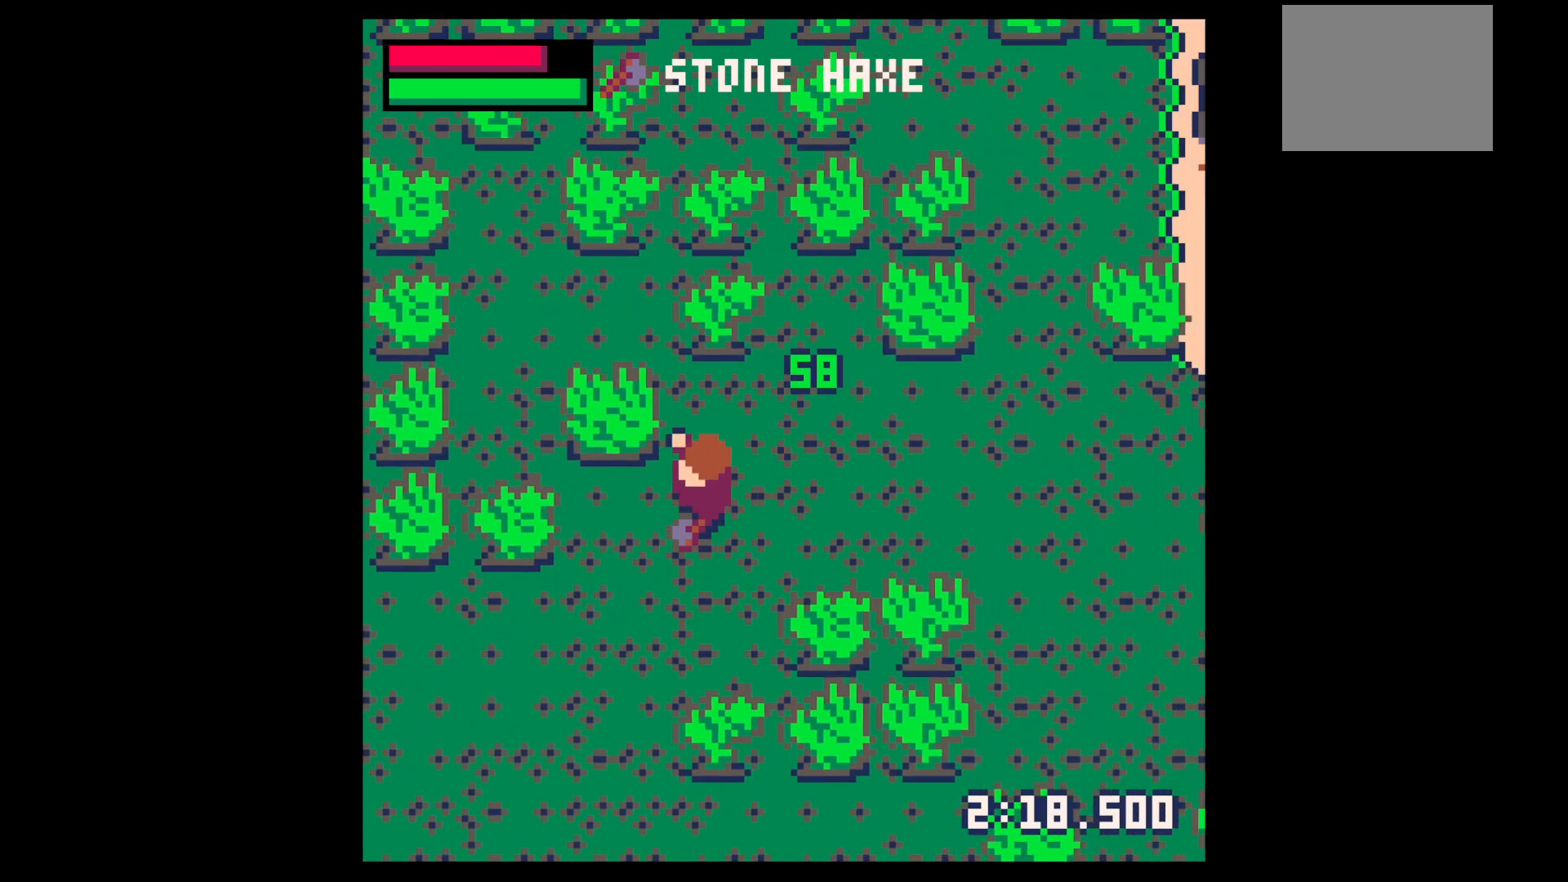
{"keys": ["left", "x"], "events": [[50, "down", "down"], [150, "down", "up"], [283, "x", "down"]]}
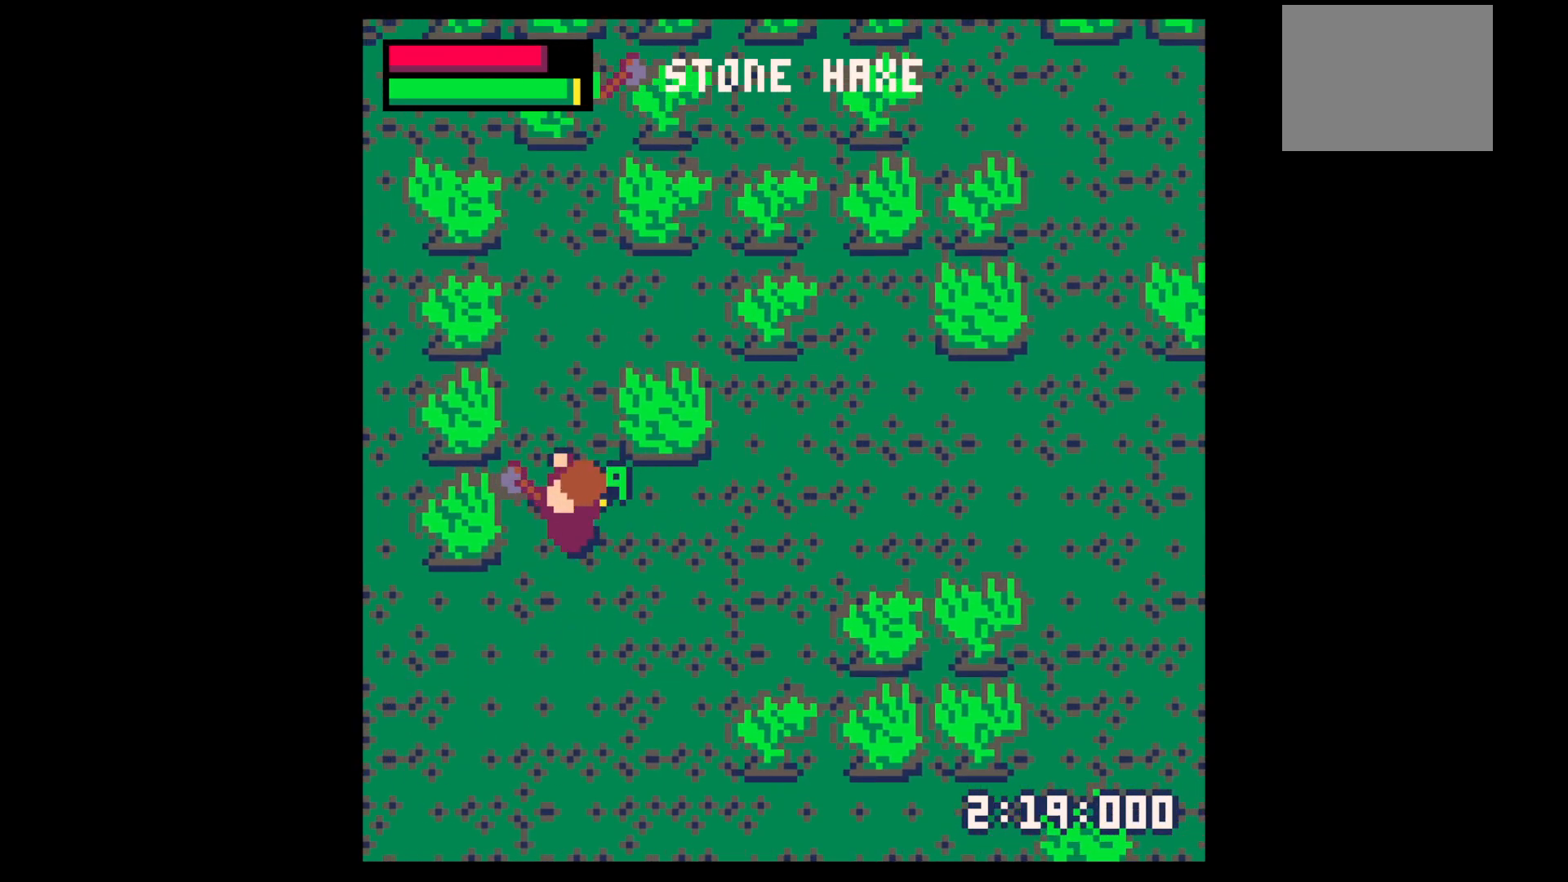
{"keys": ["left", "x"], "events": []}
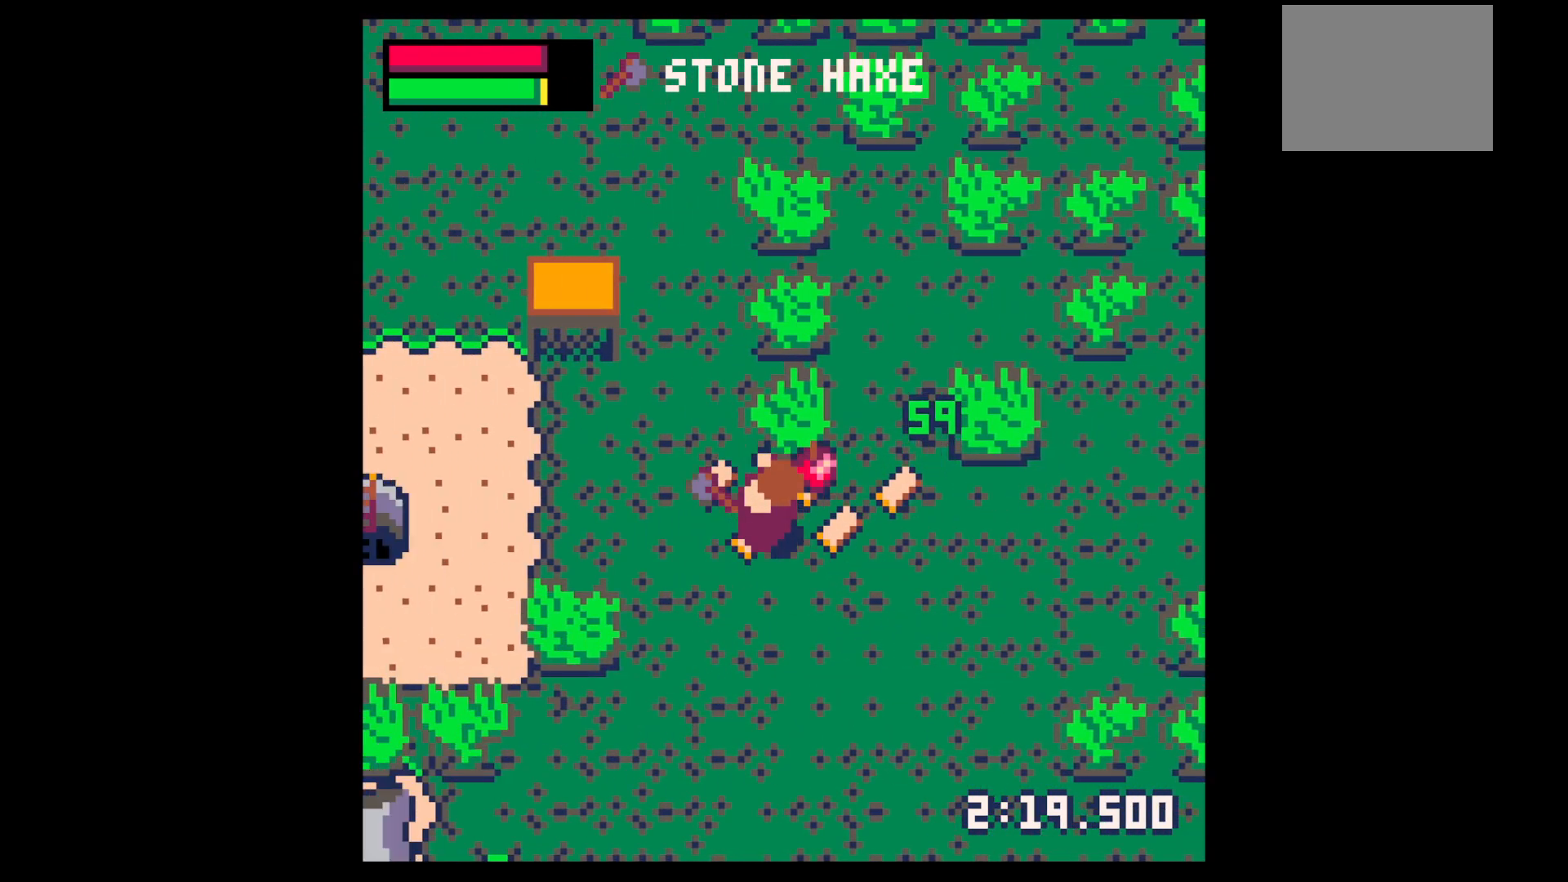
{"keys": ["right", "up"], "events": [[133, "left", "up"], [133, "right", "down"], [133, "x", "up"], [167, "up", "down"], [267, "up", "up"], [500, "up", "down"]]}
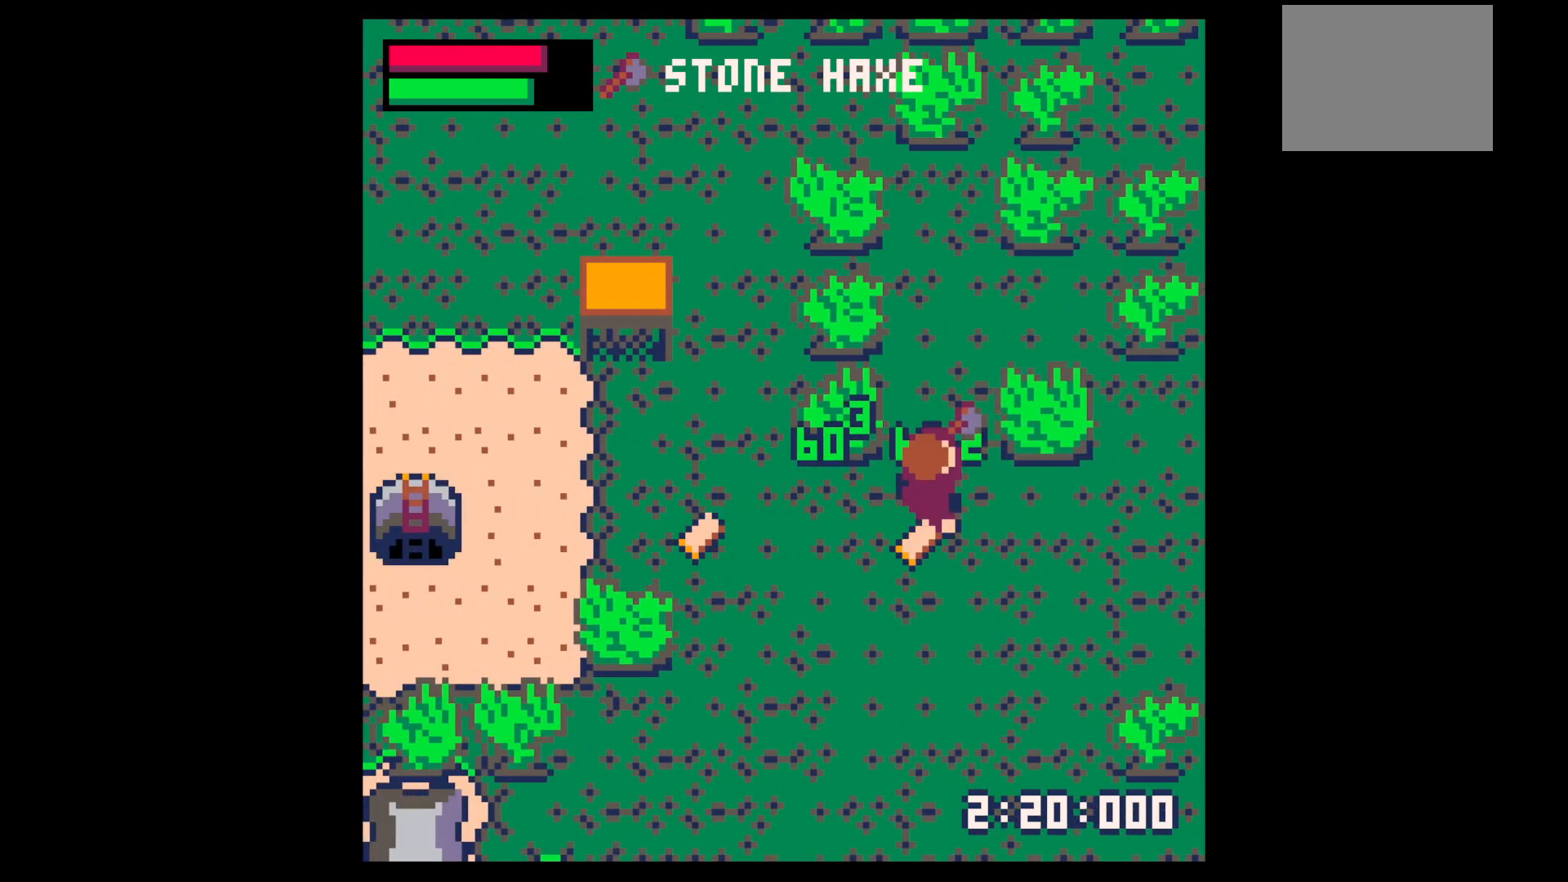
{"keys": ["left"], "events": [[50, "up", "up"], [133, "down", "down"], [200, "right", "up"], [250, "left", "down"], [383, "down", "up"]]}
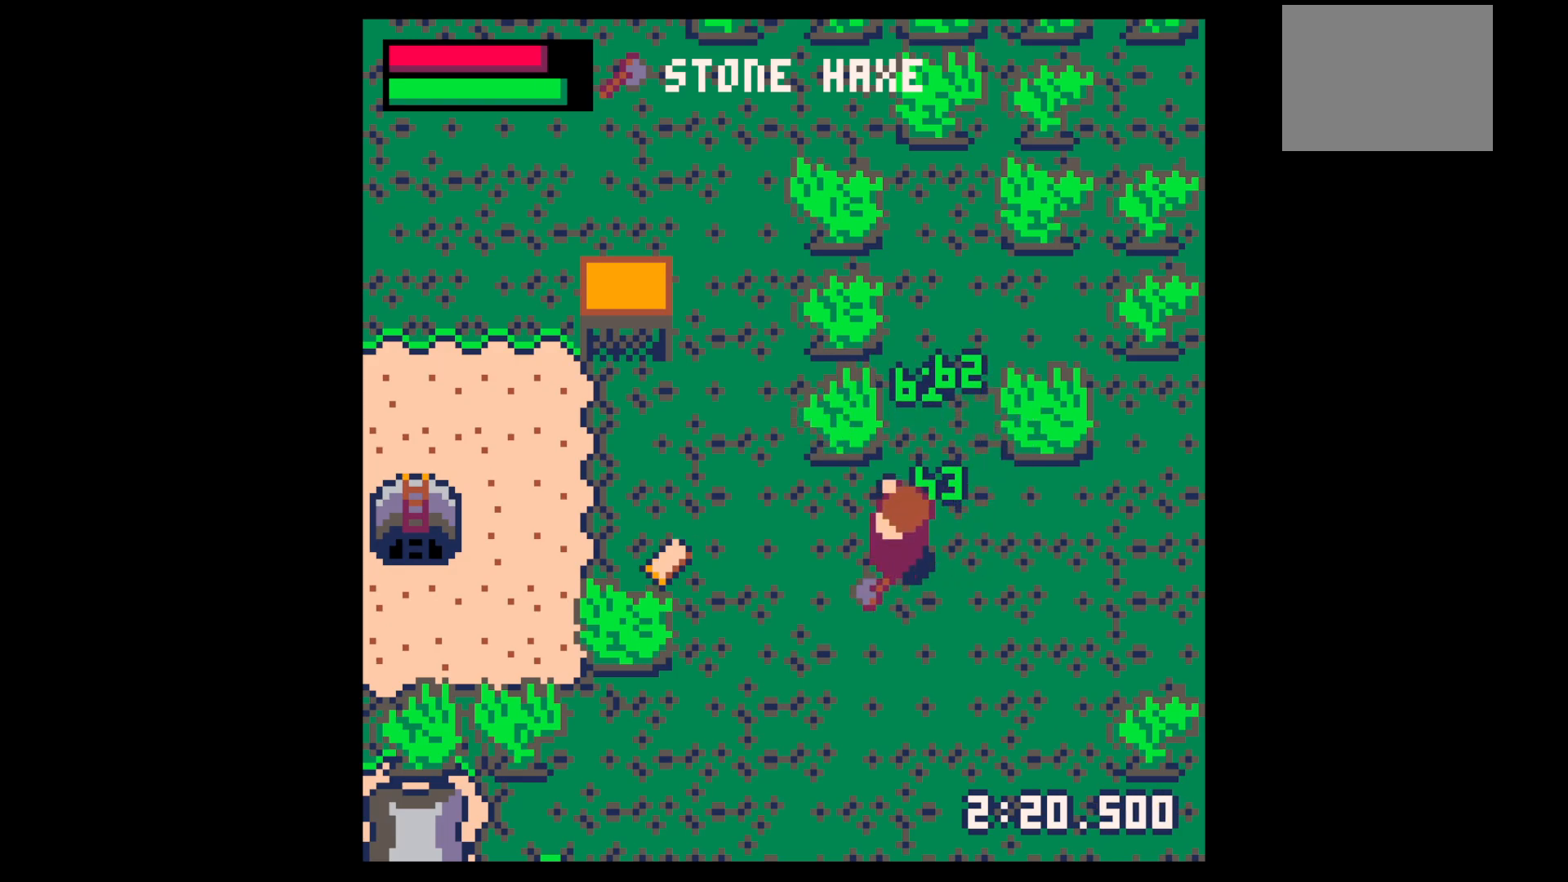
{"keys": ["left"], "events": []}
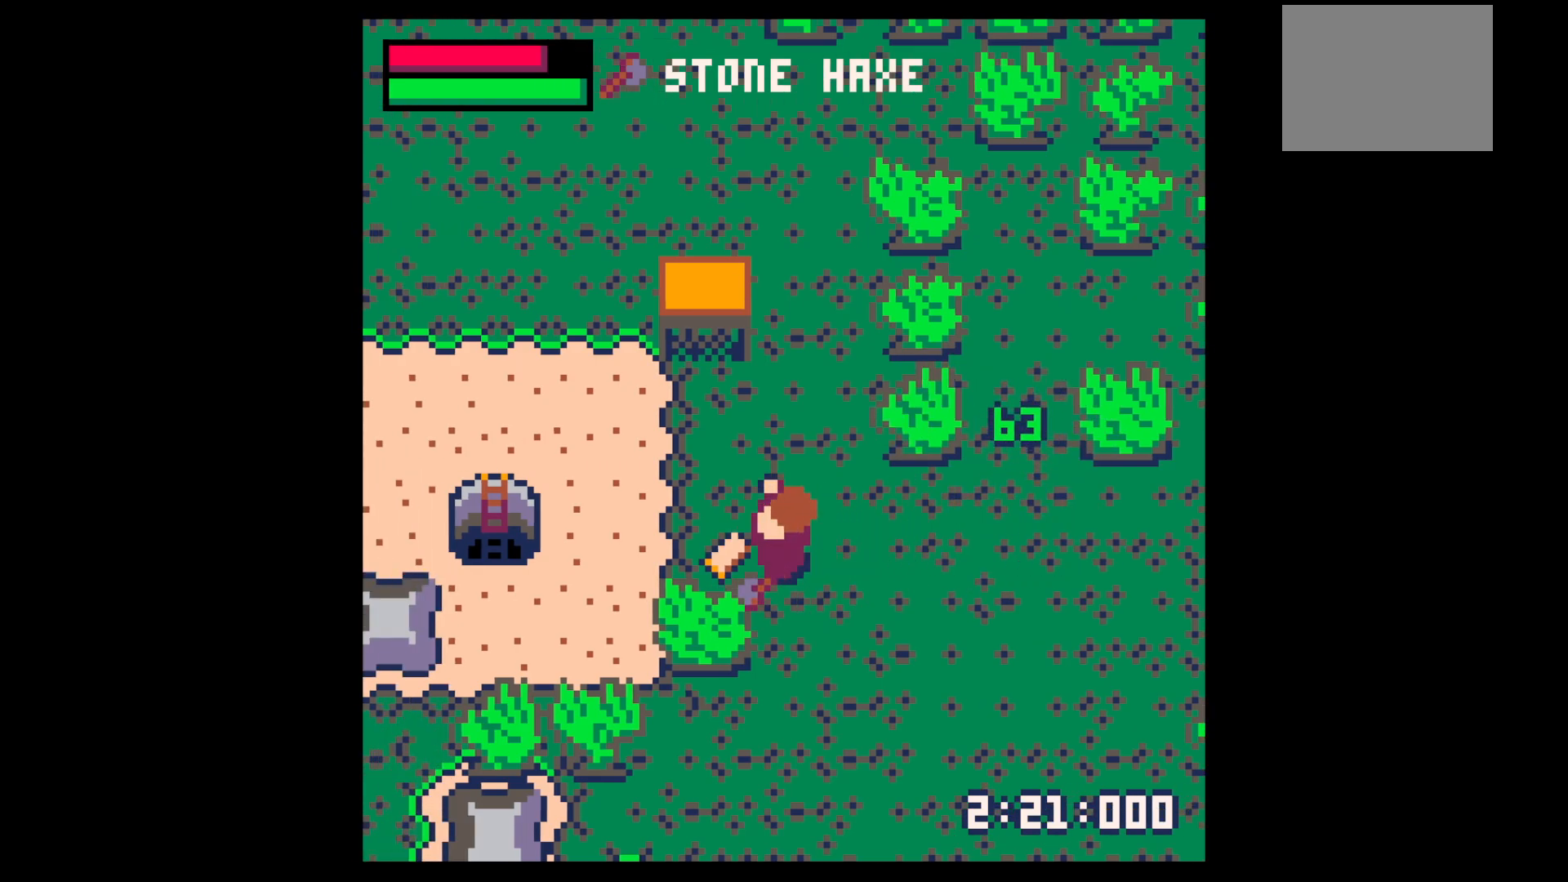
{"keys": ["down", "x"], "events": [[83, "down", "down"], [167, "x", "down"], [217, "left", "up"]]}
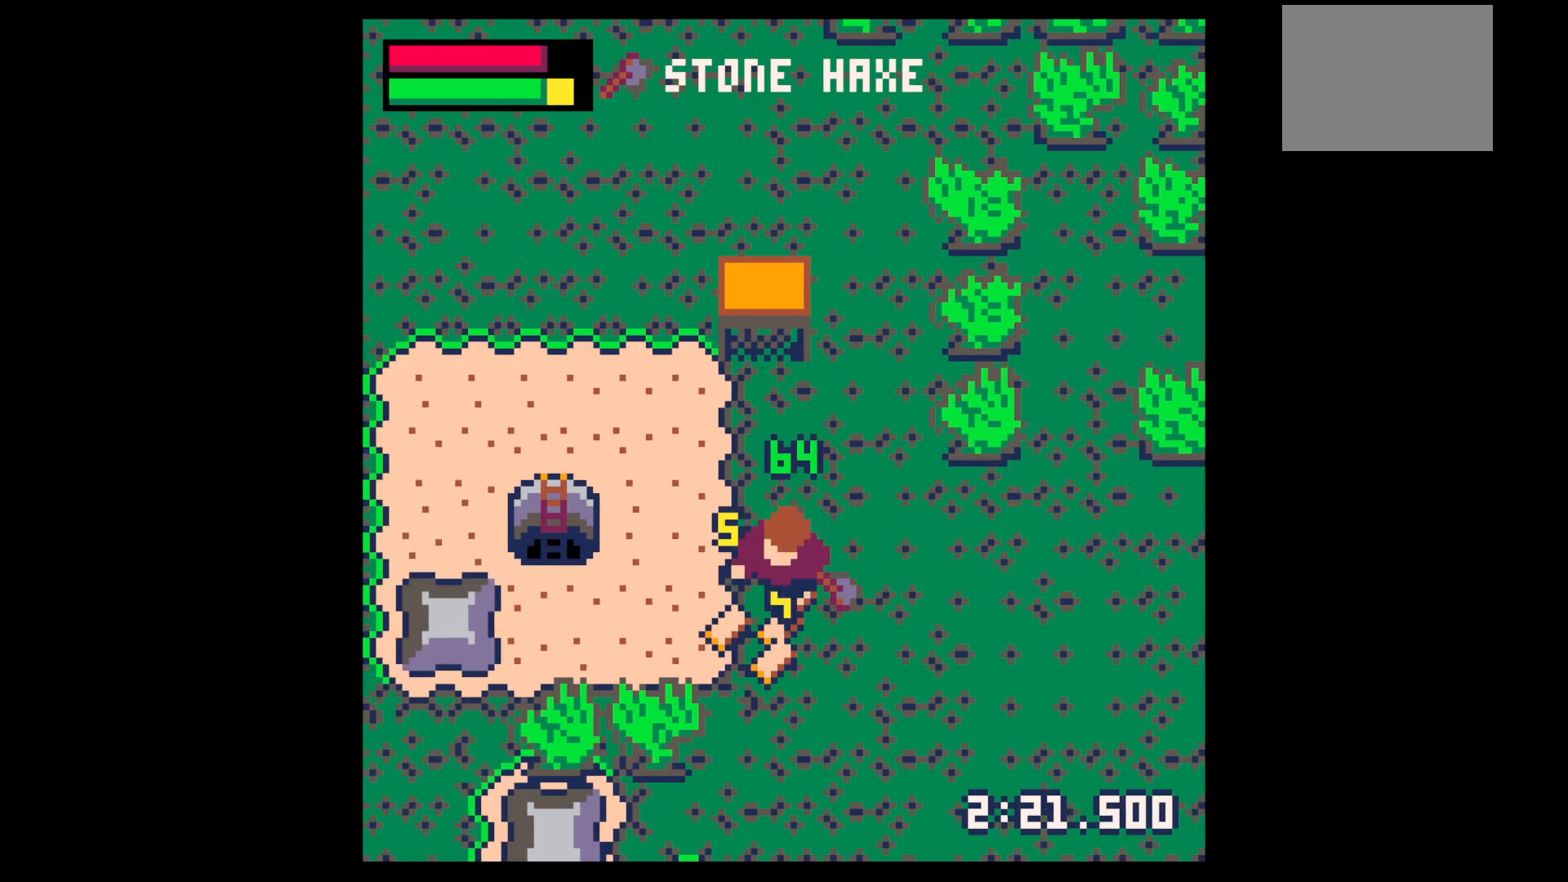
{"keys": ["left"], "events": [[283, "left", "down"], [283, "x", "up"], [417, "down", "up"]]}
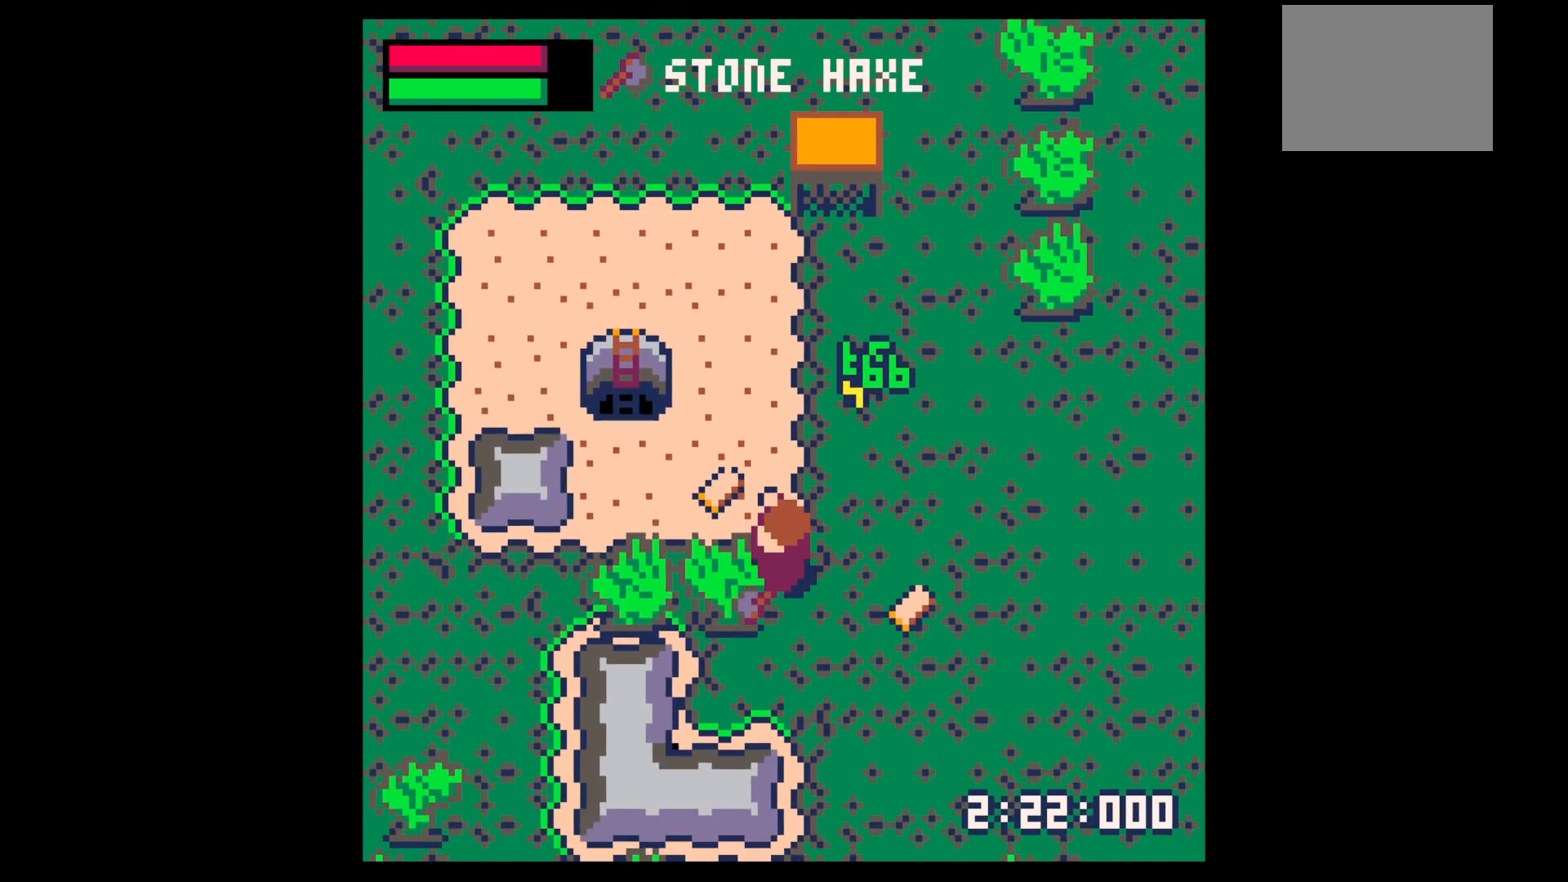
{"keys": [], "events": [[17, "left", "up"], [17, "up", "down"], [167, "left", "down"], [300, "left", "up"], [300, "up", "up"], [350, "z", "down"], [450, "down", "down"], [450, "z", "up"], [483, "down", "up"]]}
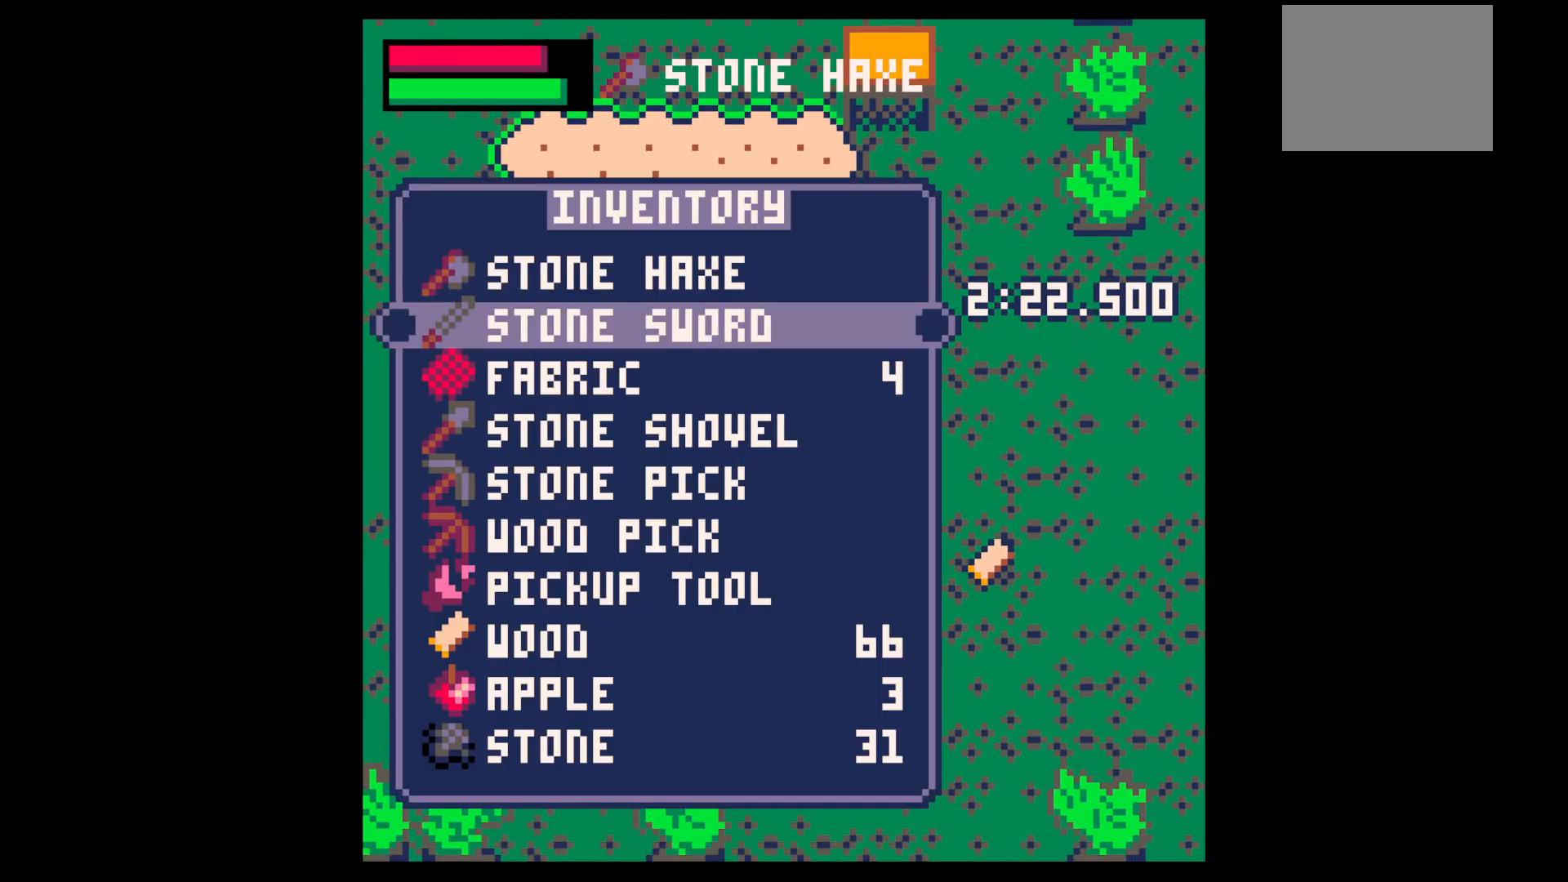
{"keys": ["x"], "events": [[133, "down", "down"], [183, "down", "up"], [367, "down", "down"], [417, "down", "up"], [500, "x", "down"]]}
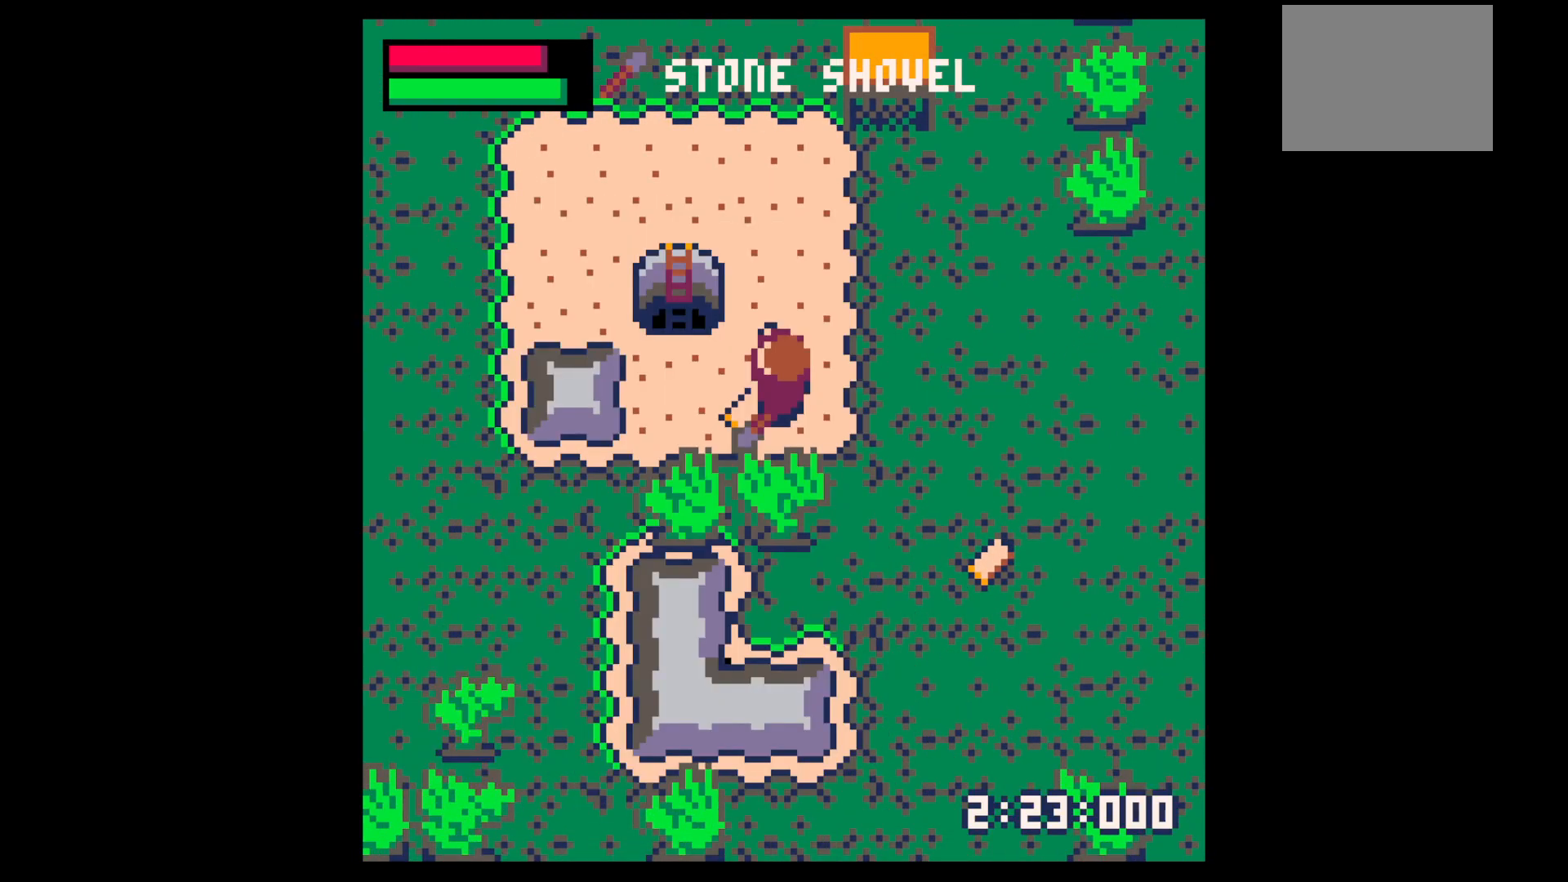
{"keys": ["up"], "events": [[50, "left", "down"], [50, "x", "up"], [100, "up", "down"], [233, "left", "up"]]}
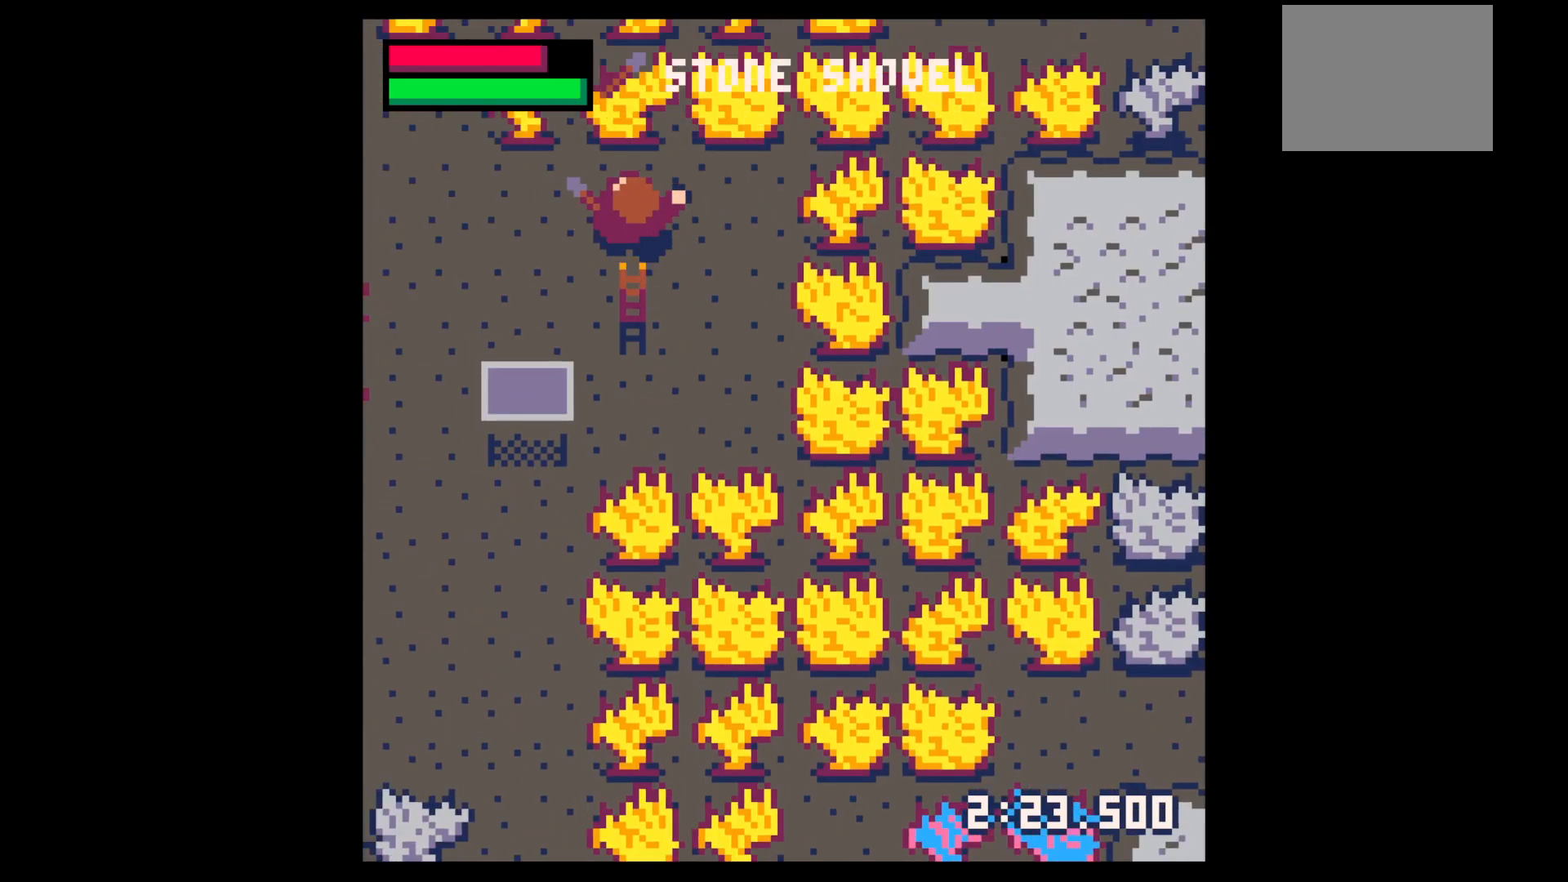
{"keys": ["left", "x"], "events": [[17, "x", "down"], [150, "x", "up"], [200, "right", "down"], [200, "up", "up"], [300, "left", "down"], [300, "right", "up"], [383, "down", "down"], [483, "down", "up"], [483, "x", "down"]]}
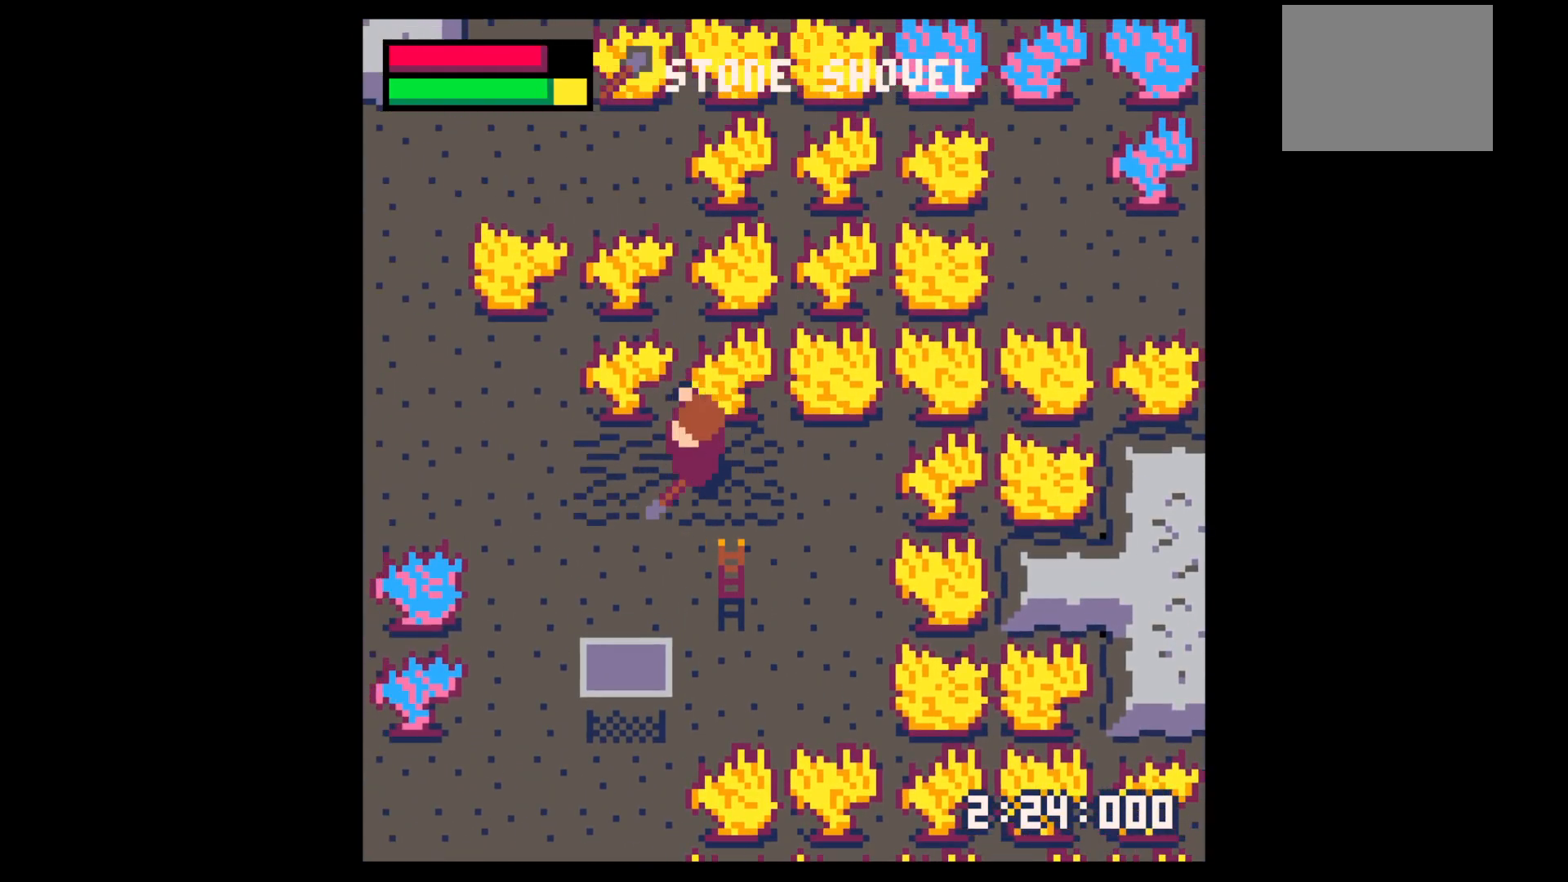
{"keys": ["left", "x"], "events": []}